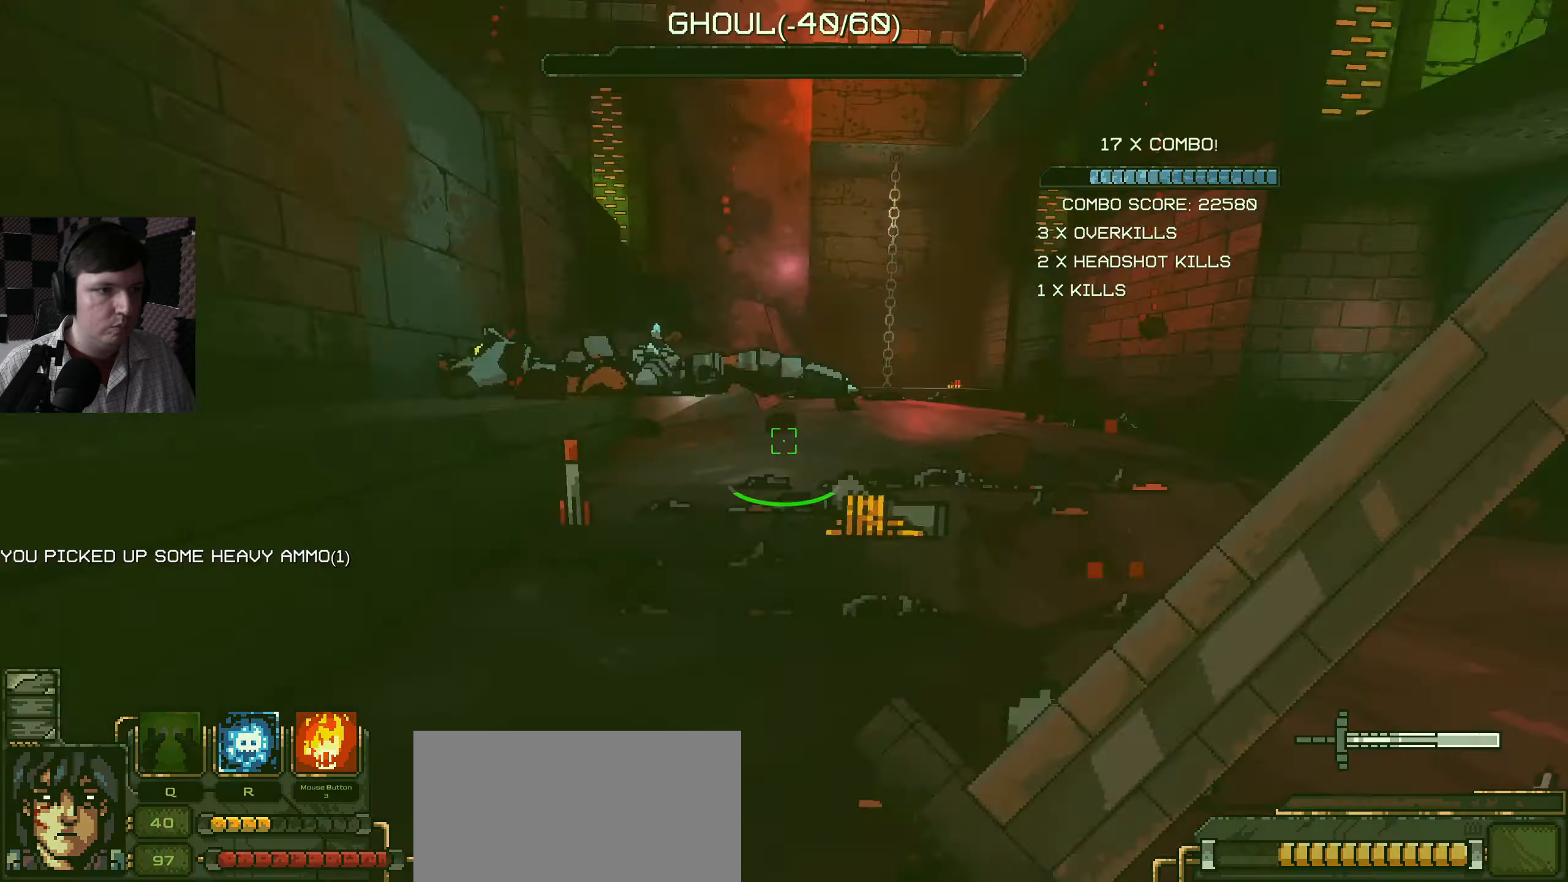
Gameplay with keyboard and mouse; each line is a JSON object with the keys and mouse buttons held at the frame after it. "events" lists presses ("down") and releases ("up") of "a", "ctrl", "d", "e", "q", "s", "shift", "space", "w", "mouse_left", "mouse_wheel", "mouse_right", "mouse_mb4" and "mouse_mb5" between this image and that frame as [ms after this image, input, new state], when the widget could be followed in between. "mouse_left", "mouse_wheel", "mouse_right", "mouse_mb4", "mouse_mb5" = the "left", "wheel", "right", "mb4", "mb5" buttons of the "mouse" list. No other keys are recorded. "wheel" means that the mouse wheel is clicked or scrolled. Mouse movement is not recorded.
{"keys": ["d"], "mouse": [], "events": [[67, "d", "down"], [117, "d", "up"], [167, "a", "down"], [434, "a", "up"], [467, "w", "up"], [484, "d", "down"]]}
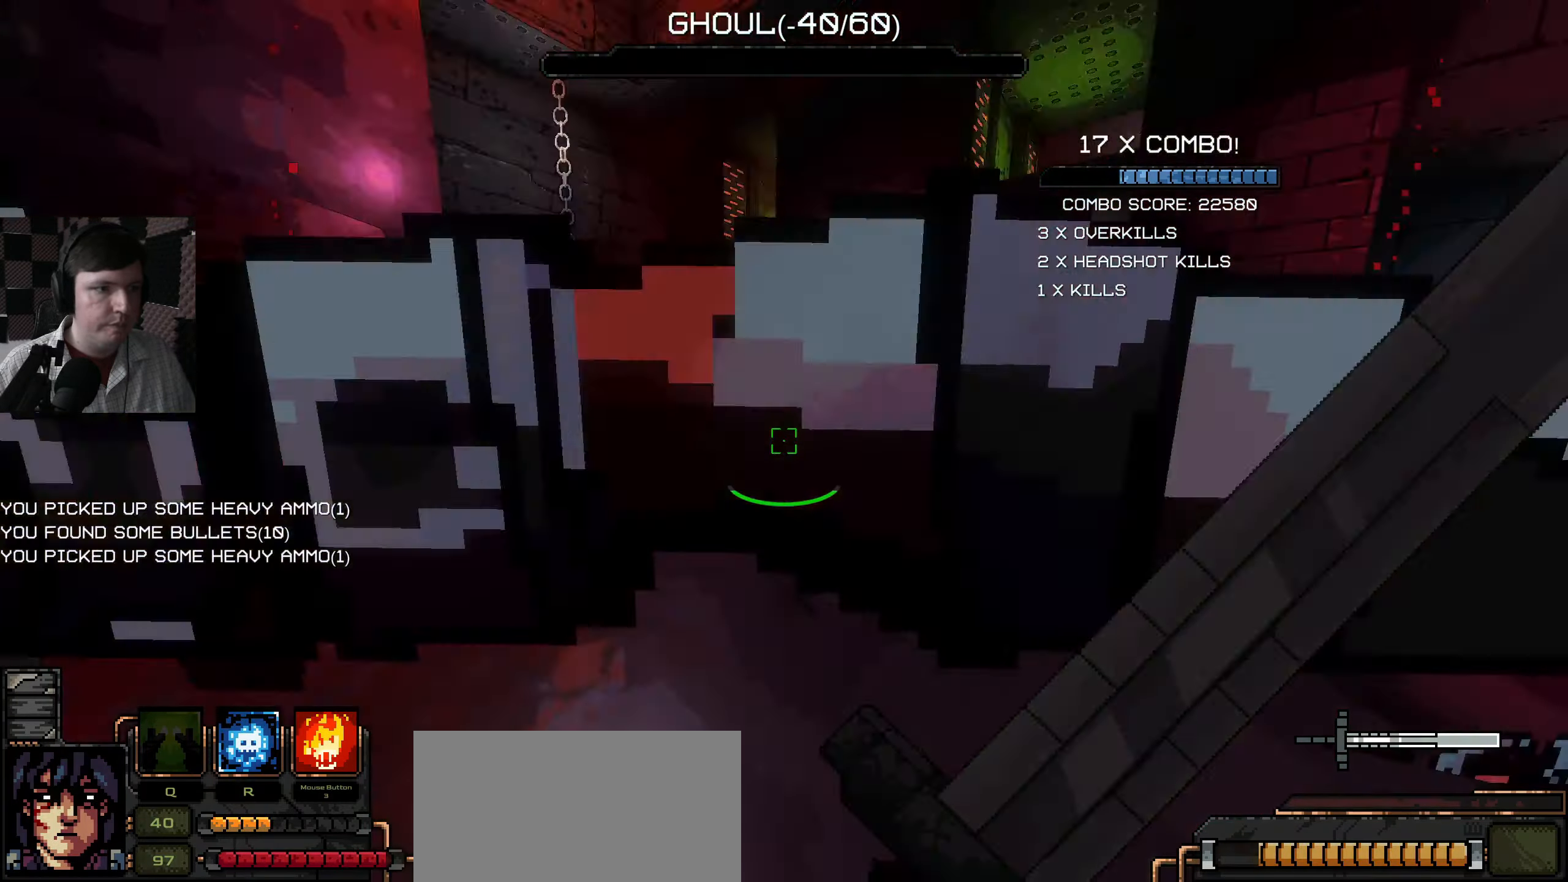
{"keys": ["d", "w"], "mouse": [], "events": [[117, "w", "down"]]}
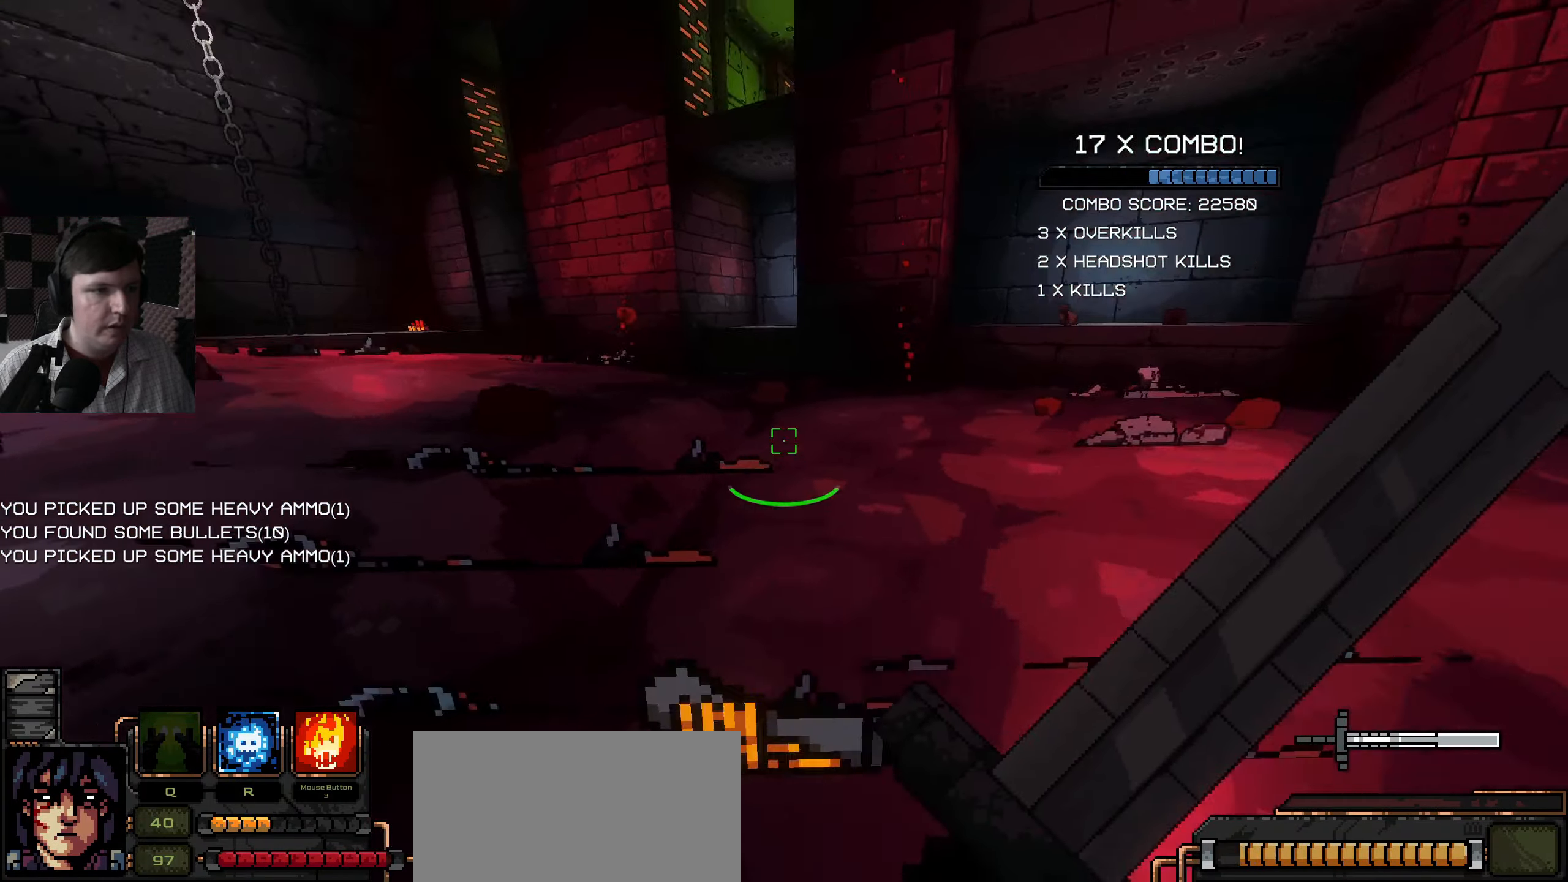
{"keys": ["a", "w"], "mouse": [], "events": [[17, "d", "up"], [450, "a", "down"]]}
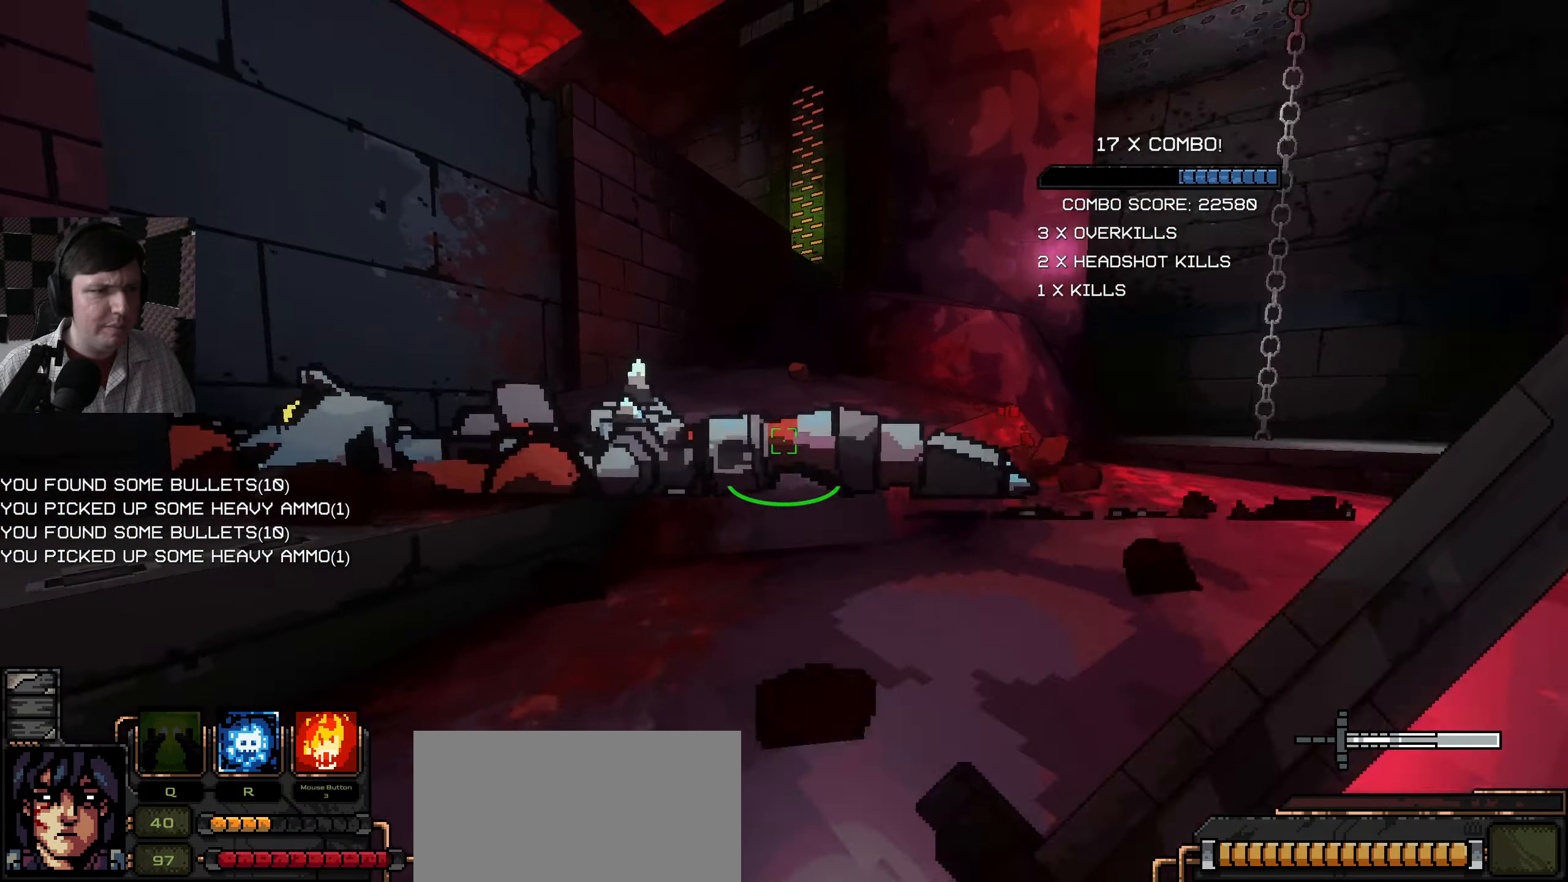
{"keys": ["d", "w"], "mouse": [], "events": [[300, "a", "up"], [300, "d", "down"]]}
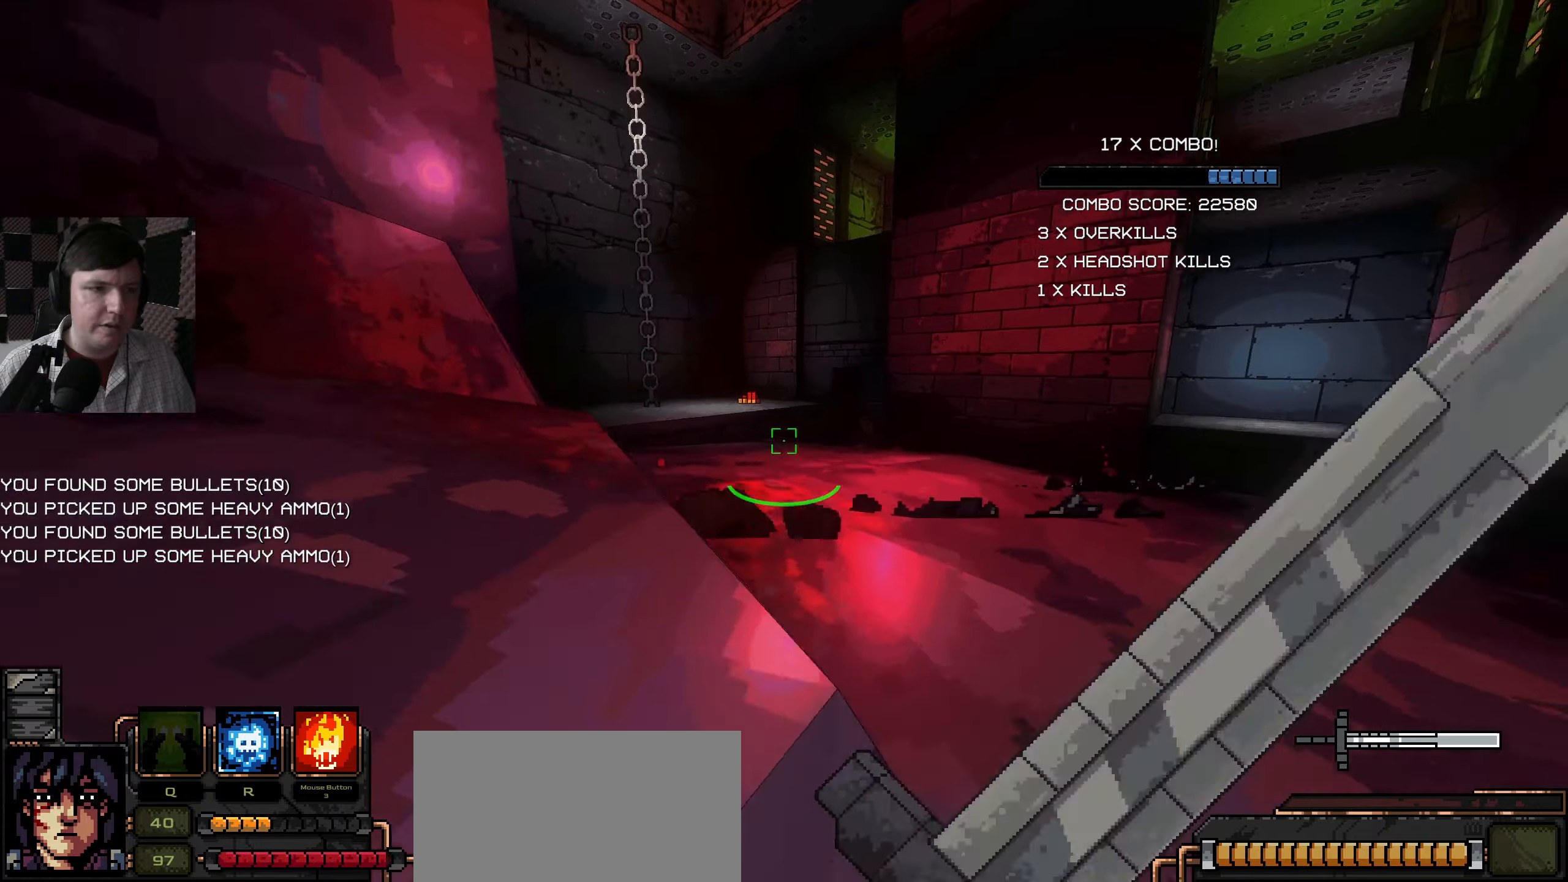
{"keys": ["w"], "mouse": [], "events": [[100, "d", "up"], [233, "a", "down"], [300, "a", "up"]]}
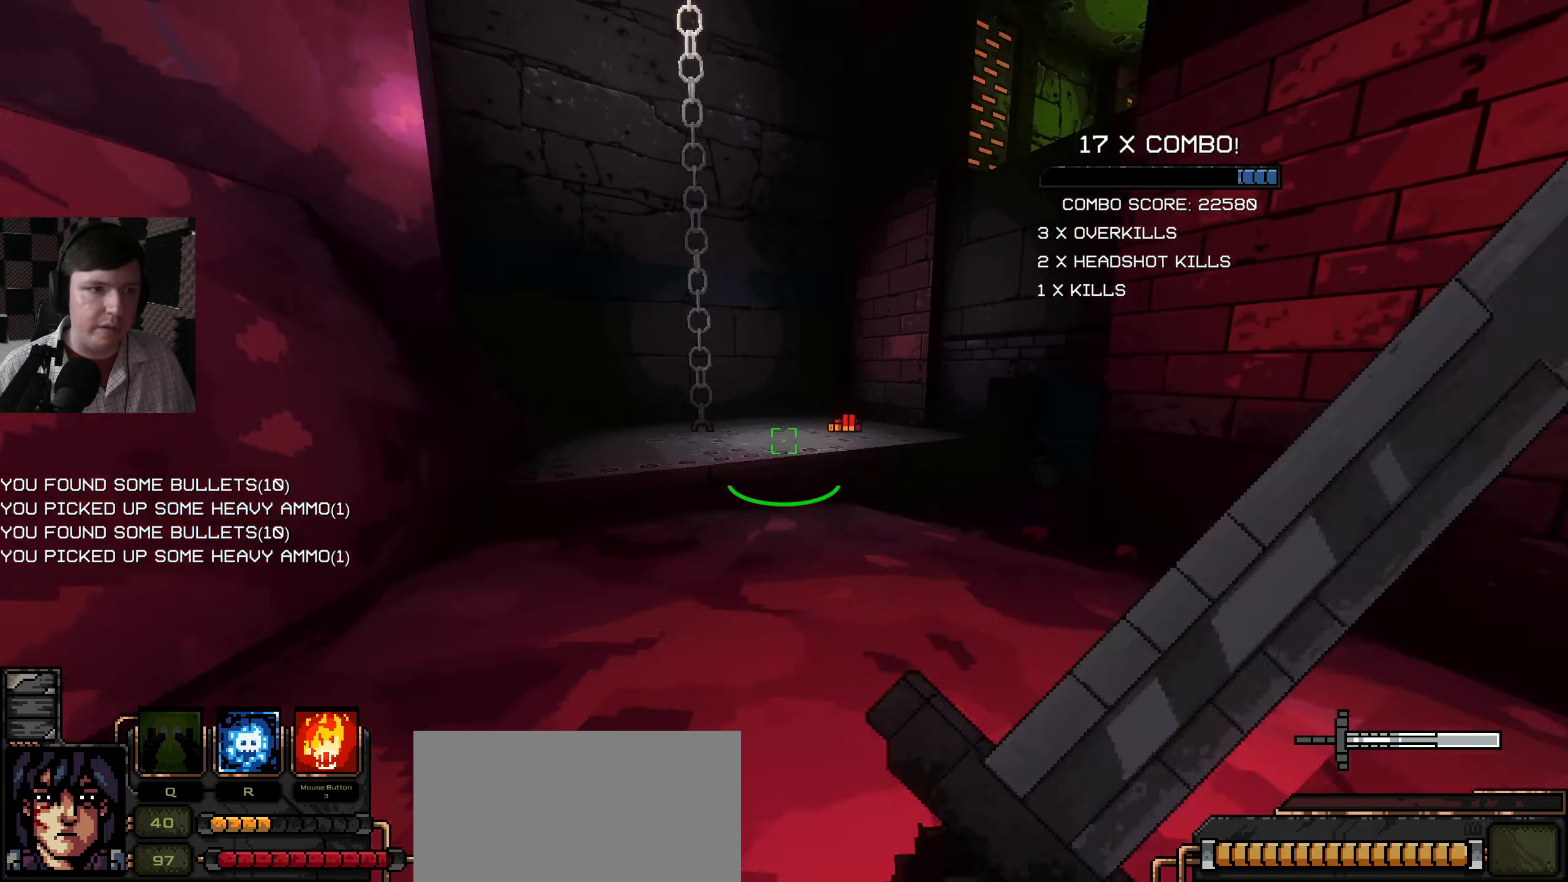
{"keys": ["d", "w"], "mouse": [], "events": [[33, "space", "down"], [200, "space", "up"], [433, "d", "down"]]}
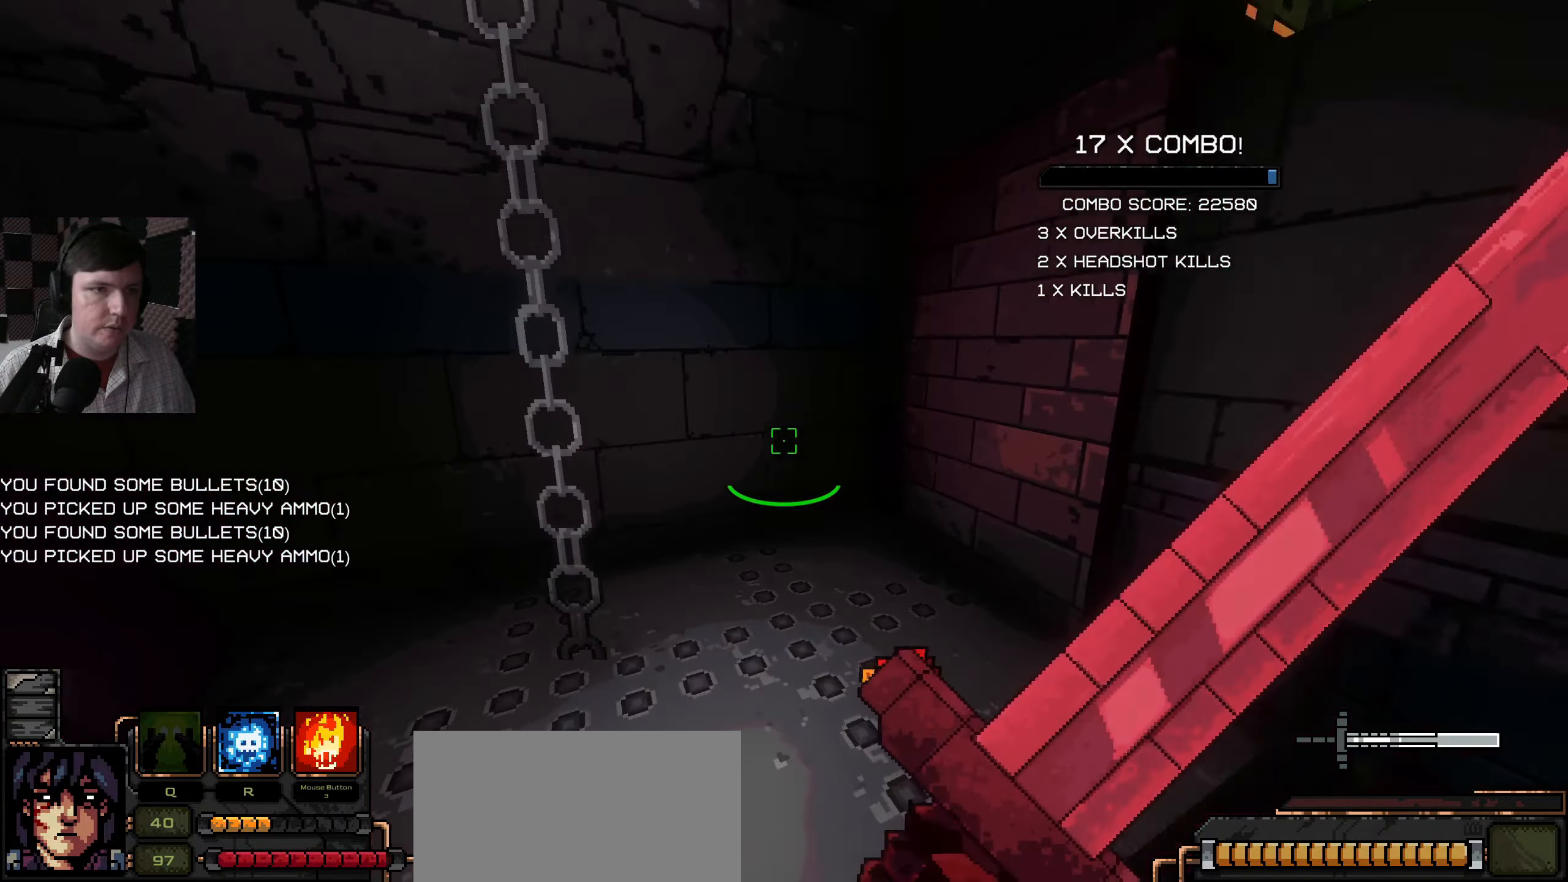
{"keys": [], "mouse": [], "events": [[233, "w", "up"], [500, "d", "up"]]}
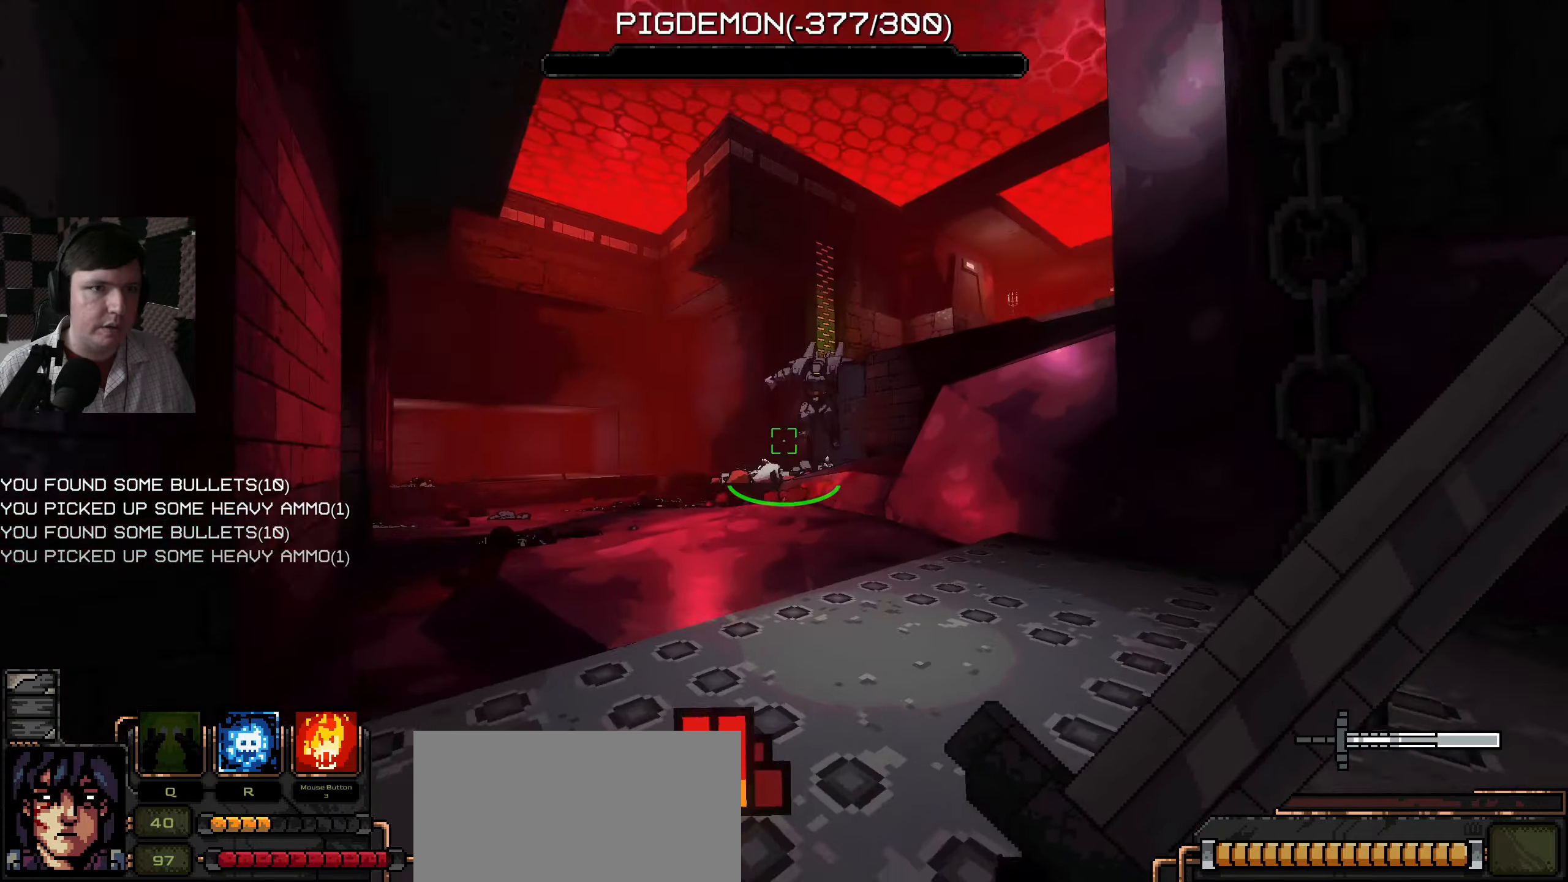
{"keys": ["w"], "mouse": [], "events": [[16, "a", "down"], [250, "w", "down"], [316, "a", "up"]]}
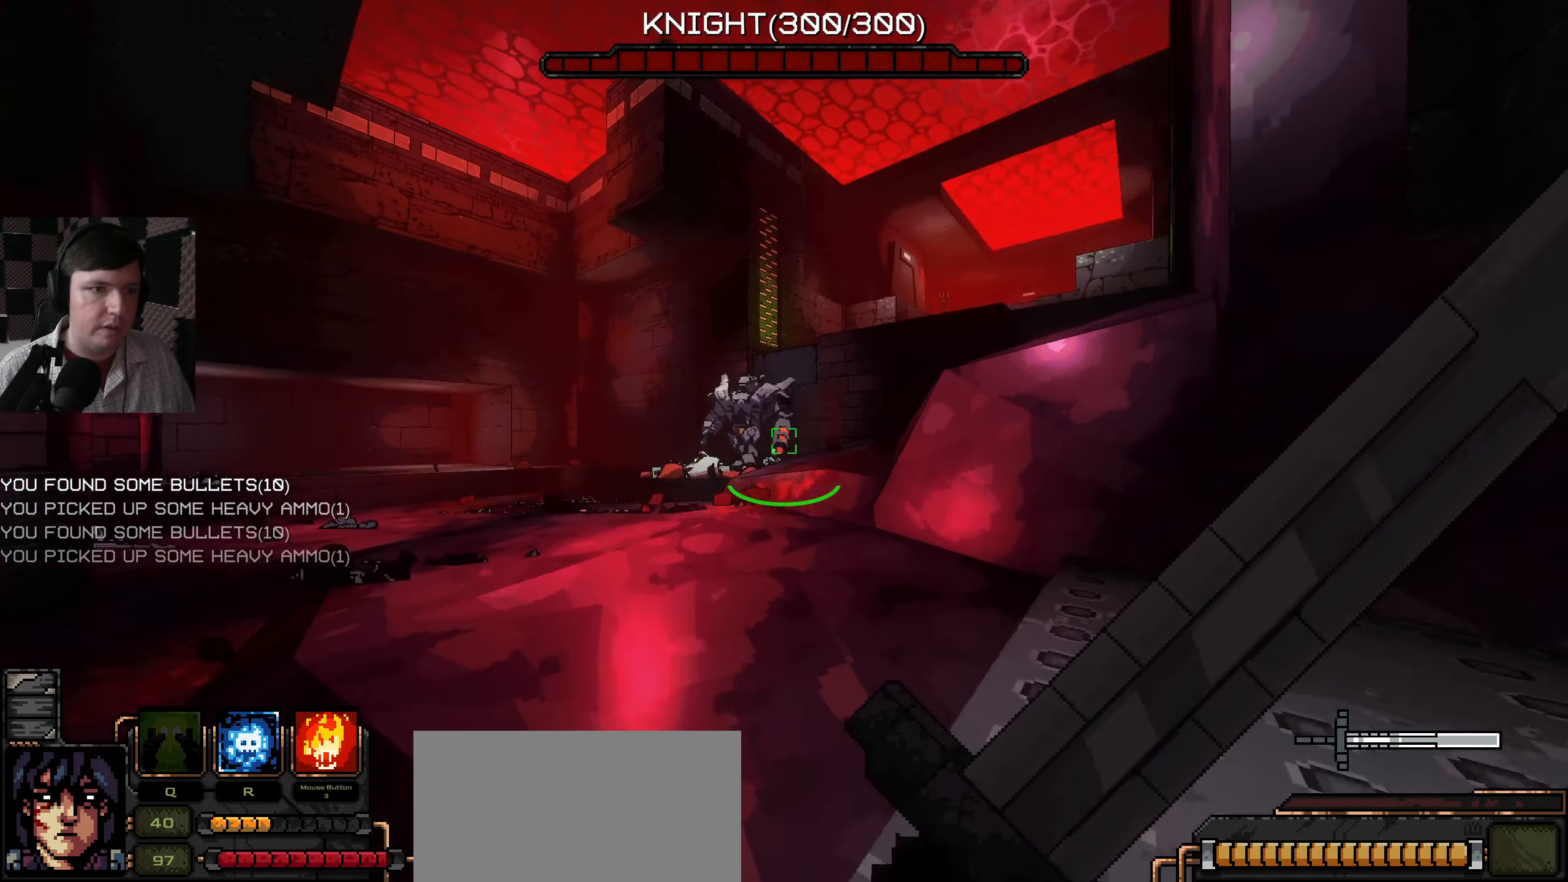
{"keys": ["a", "w"], "mouse": [], "events": [[200, "a", "down"]]}
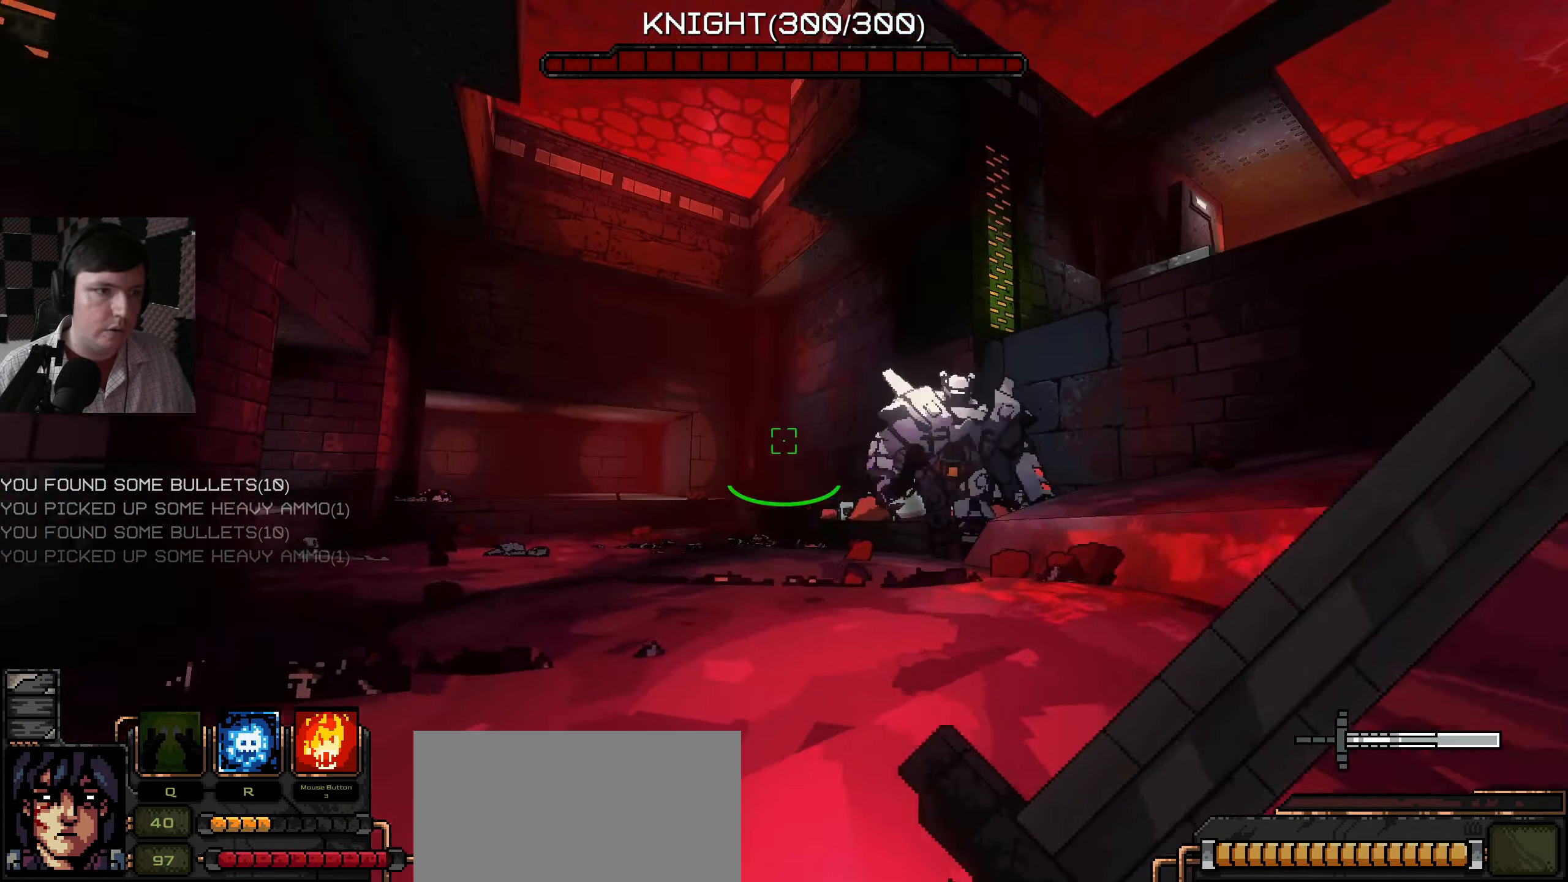
{"keys": ["a", "w"], "mouse": [], "events": []}
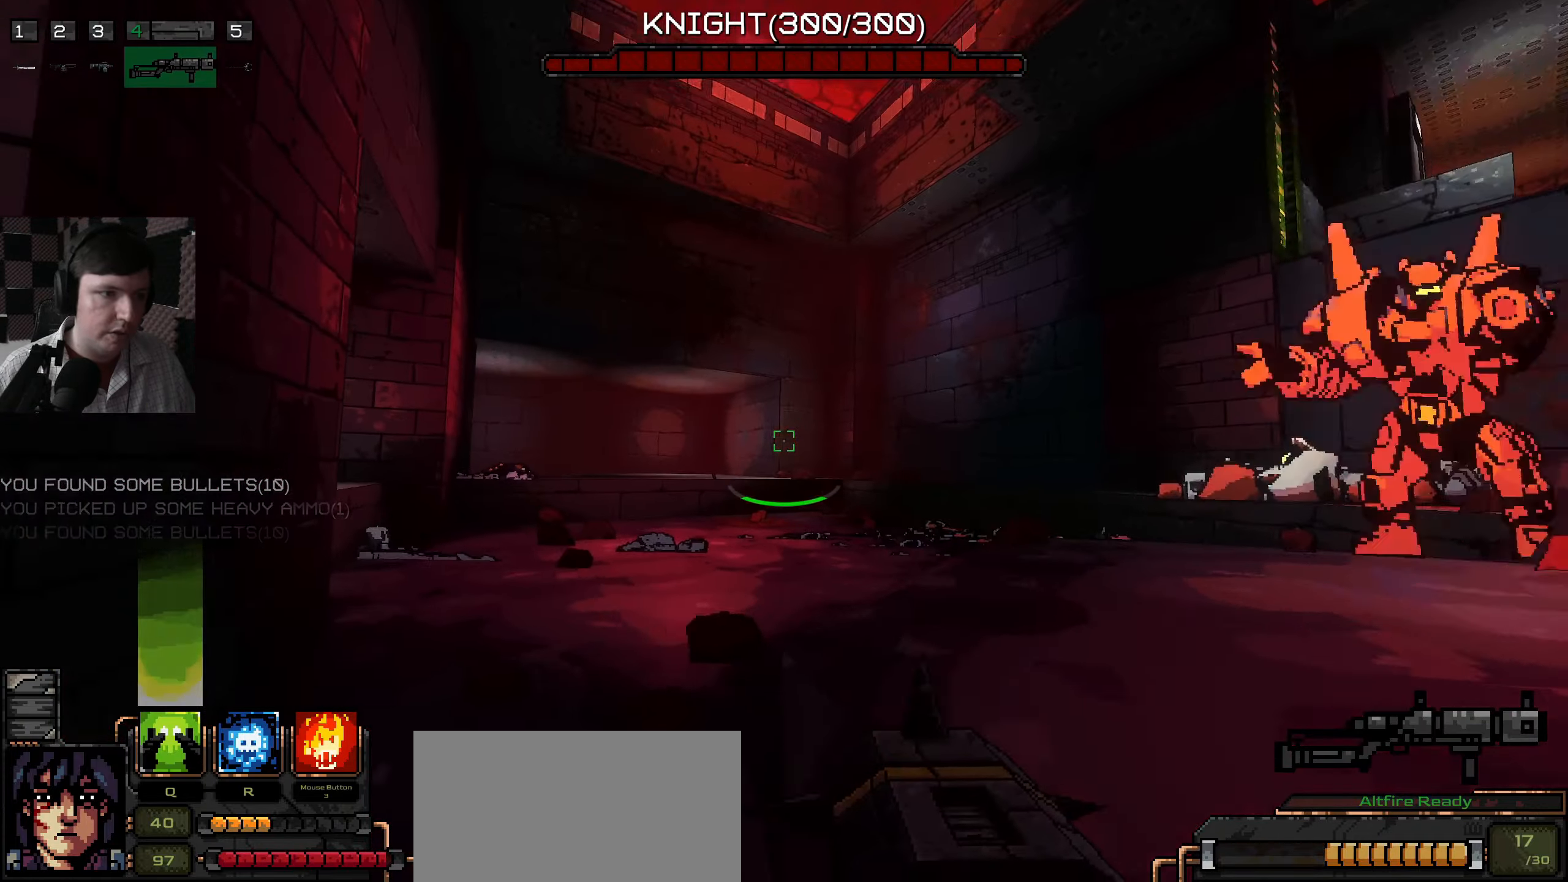
{"keys": ["a"], "mouse": [], "events": [[100, "space", "down"], [266, "space", "up"], [366, "w", "up"]]}
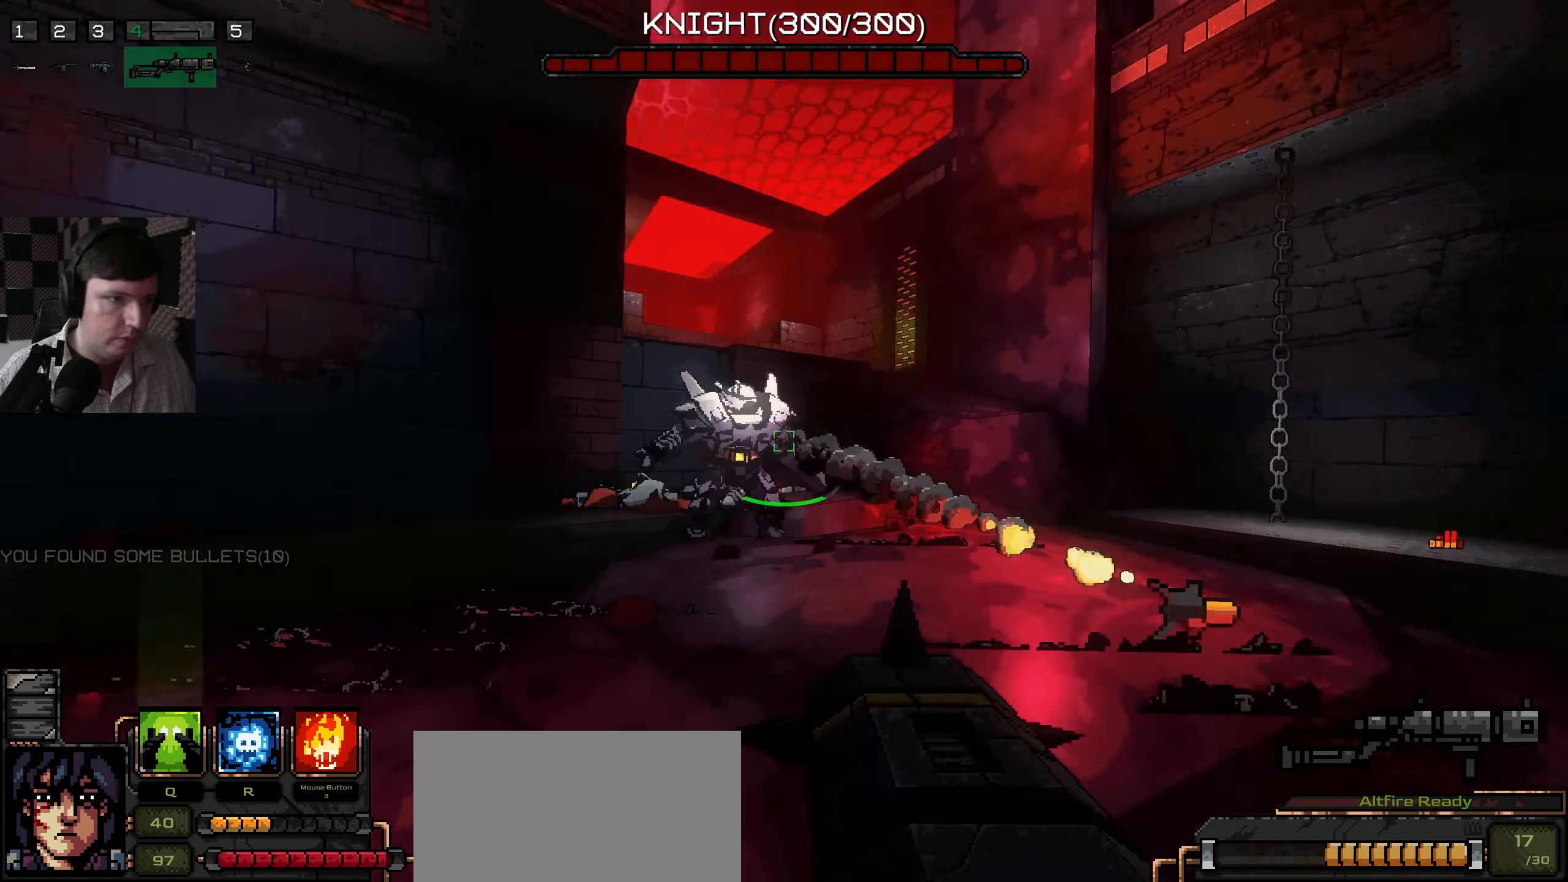
{"keys": ["a"], "mouse": [], "events": [[166, "mouse_right", "down"], [266, "mouse_right", "up"]]}
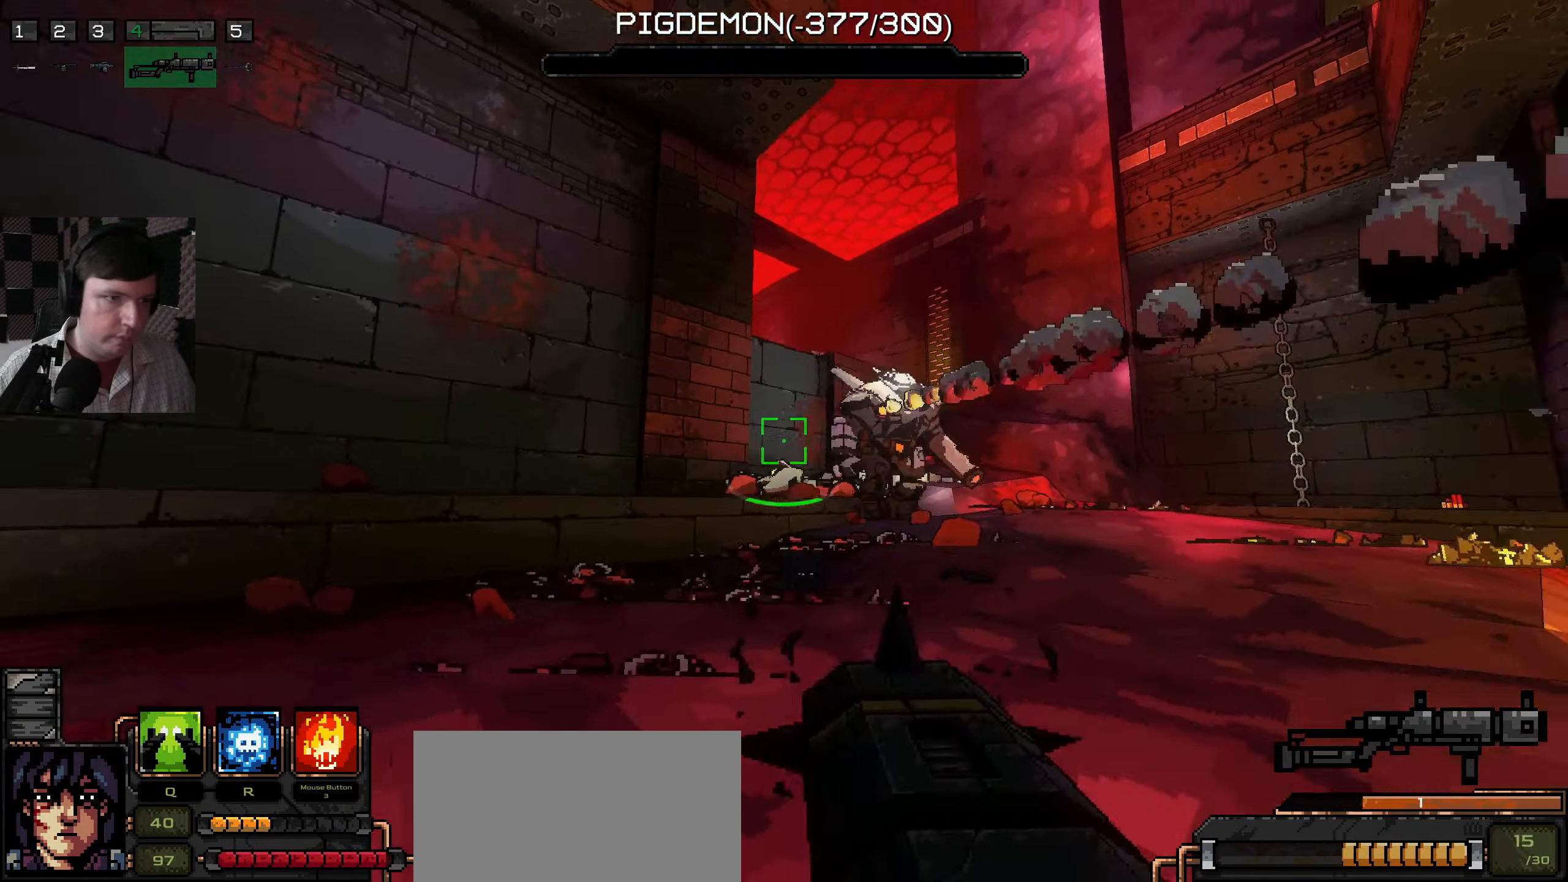
{"keys": ["a"], "mouse": [], "events": [[283, "space", "down"], [483, "space", "up"]]}
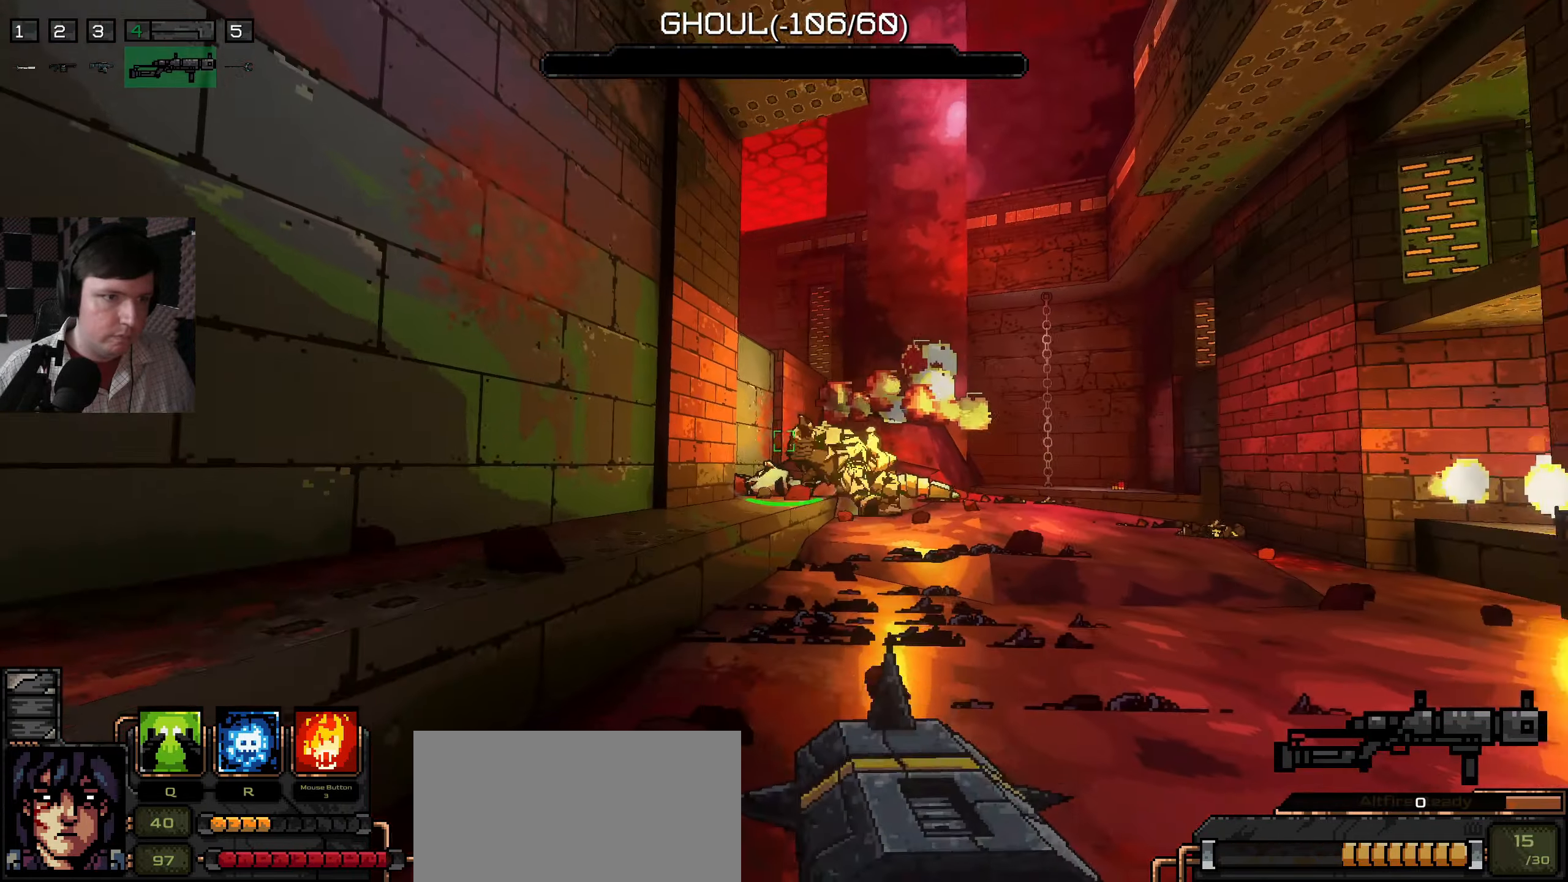
{"keys": [], "mouse": [], "events": [[83, "w", "down"], [267, "w", "up"], [283, "a", "up"]]}
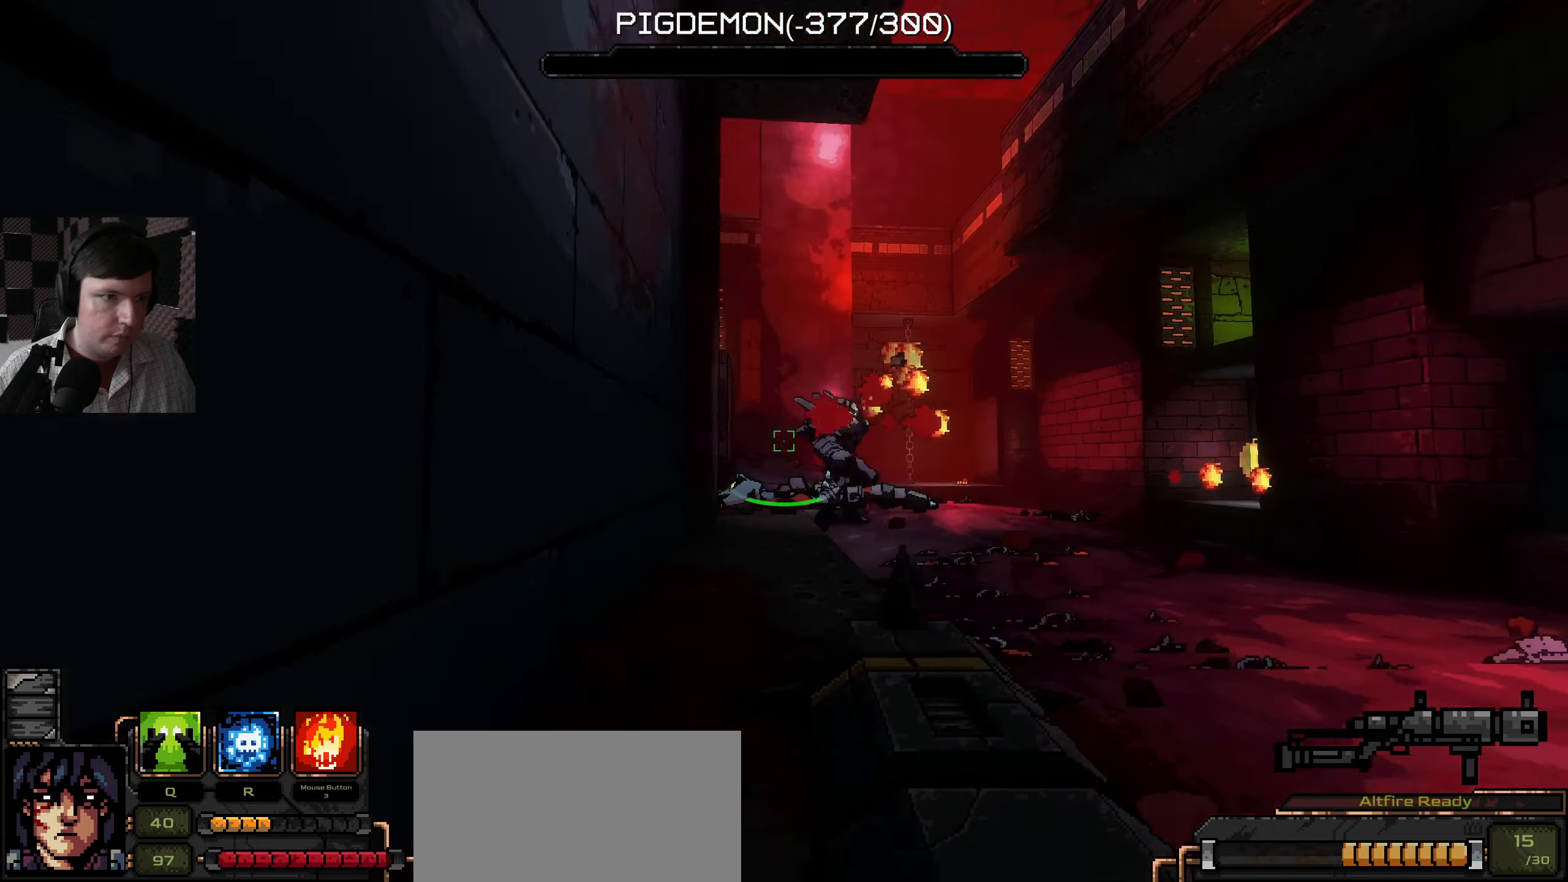
{"keys": ["d"], "mouse": [], "events": [[133, "mouse_left", "down"], [217, "d", "down"], [233, "mouse_left", "up"]]}
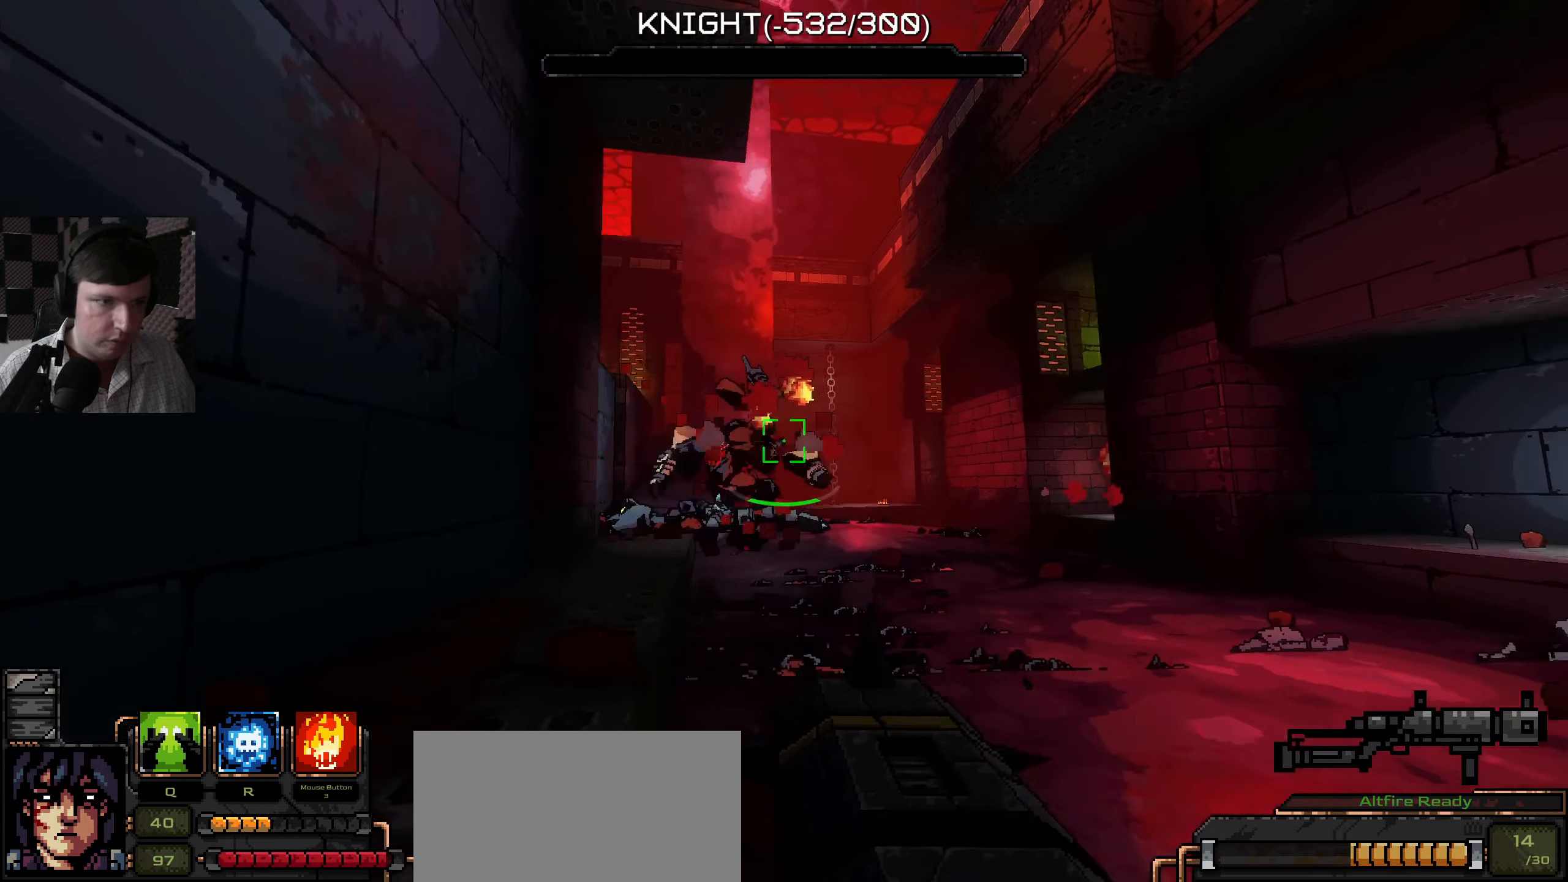
{"keys": ["w"], "mouse": [], "events": [[217, "w", "down"], [367, "d", "up"]]}
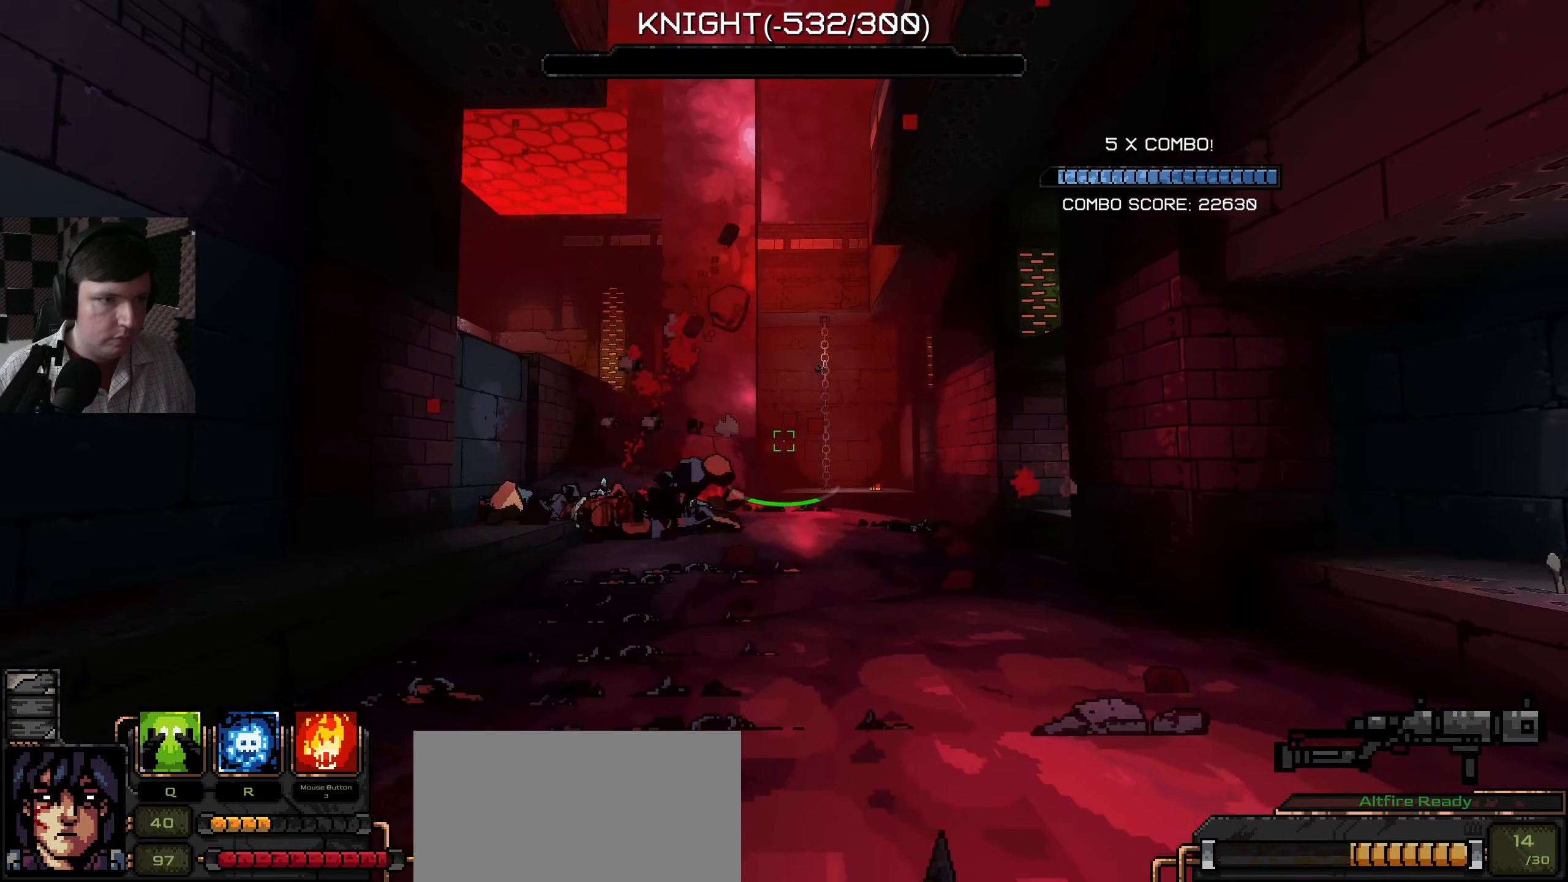
{"keys": ["a", "w"], "mouse": [], "events": [[233, "a", "down"]]}
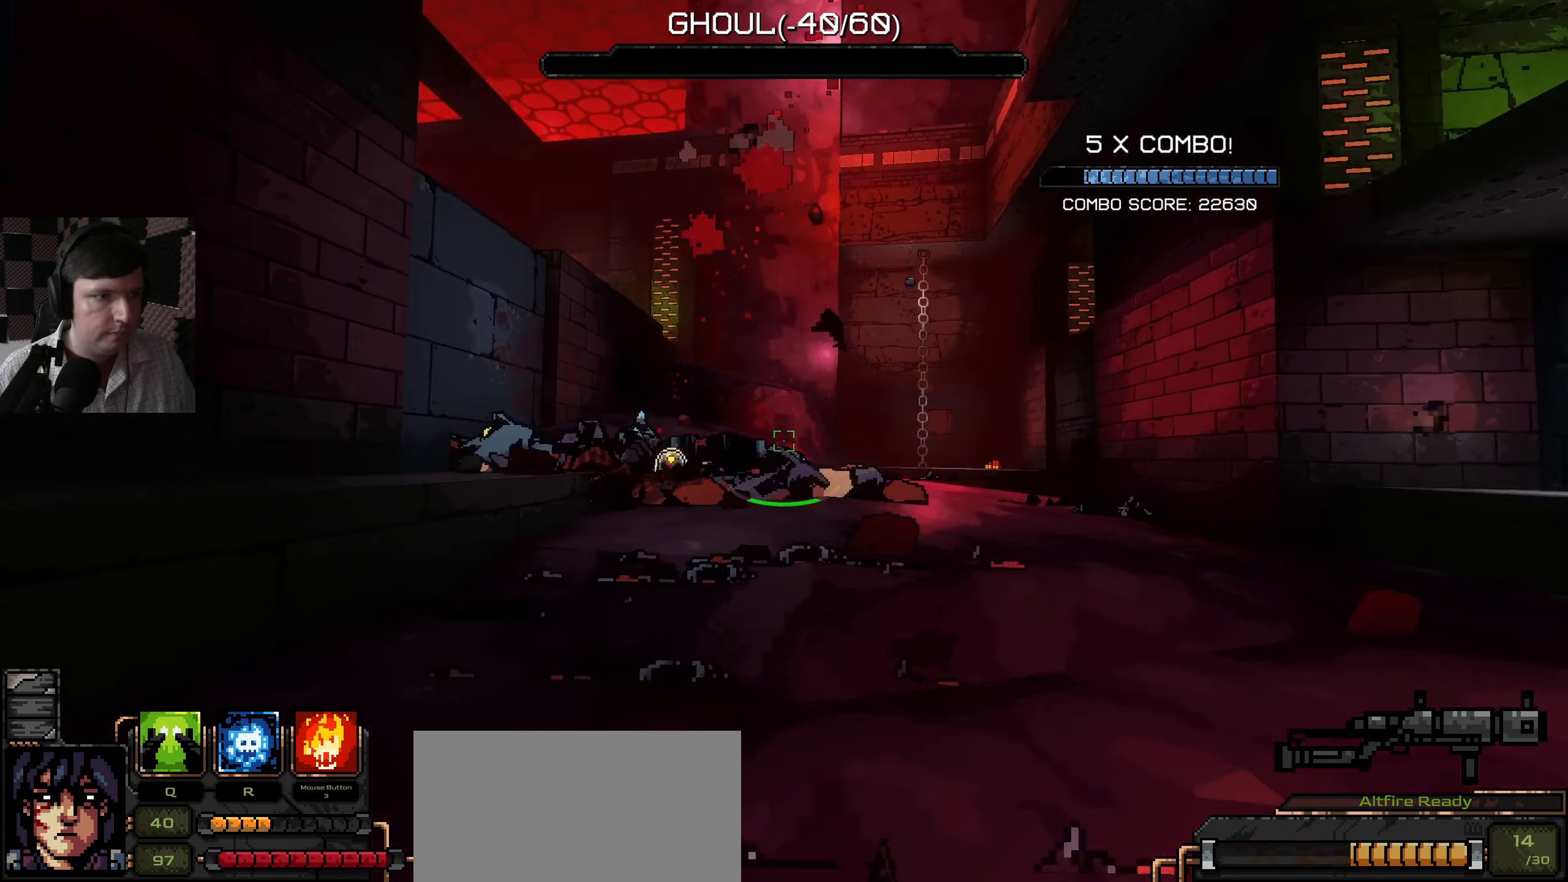
{"keys": ["w"], "mouse": [], "events": [[150, "a", "up"]]}
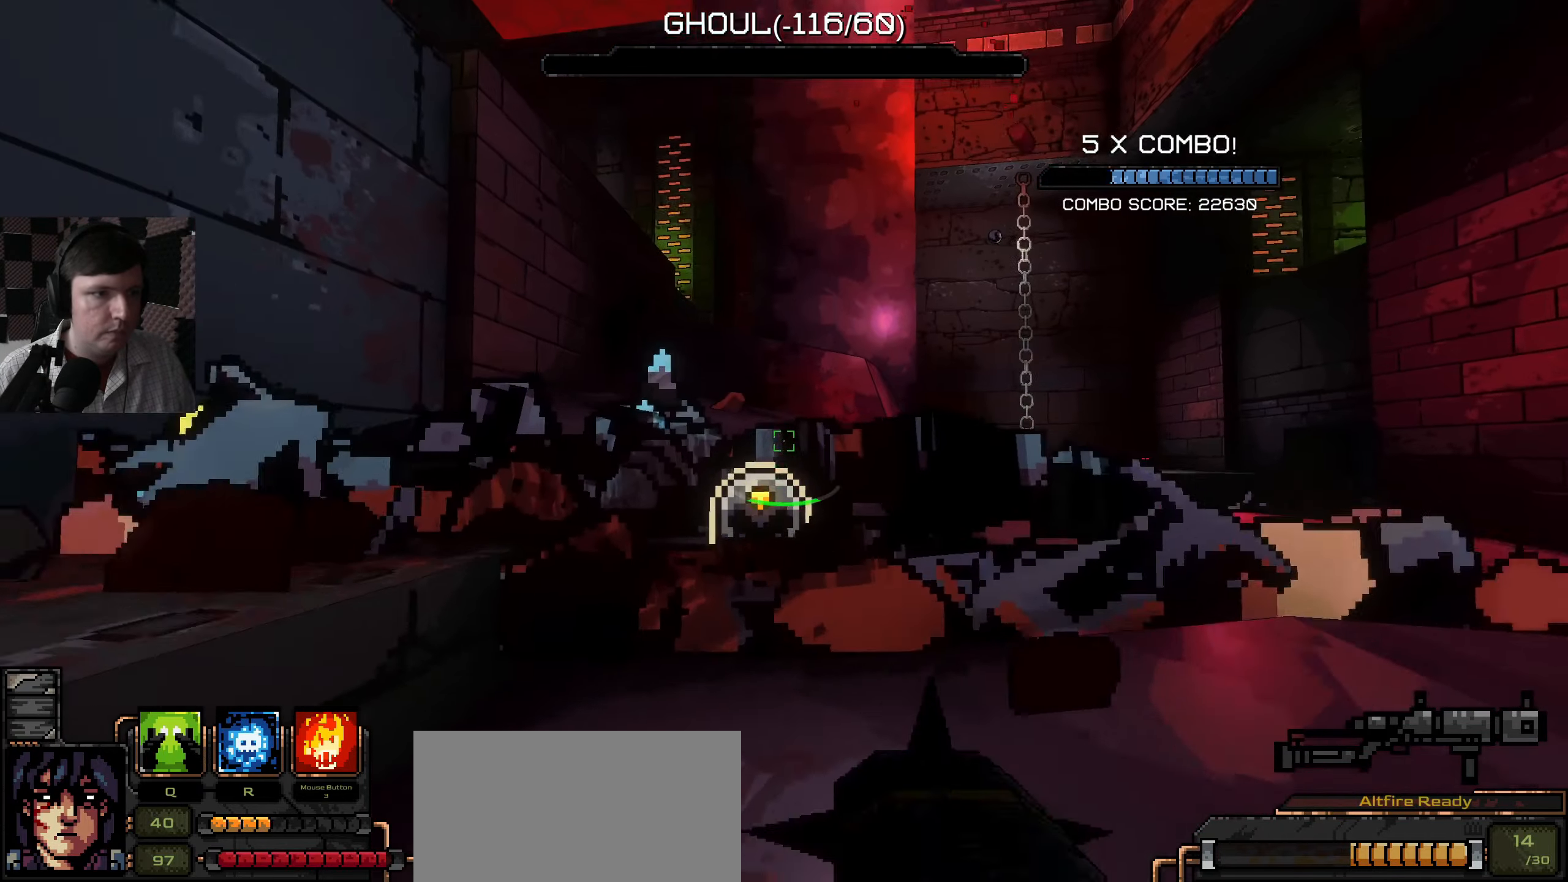
{"keys": ["d", "w"], "mouse": [], "events": [[183, "a", "down"], [383, "a", "up"], [417, "d", "down"]]}
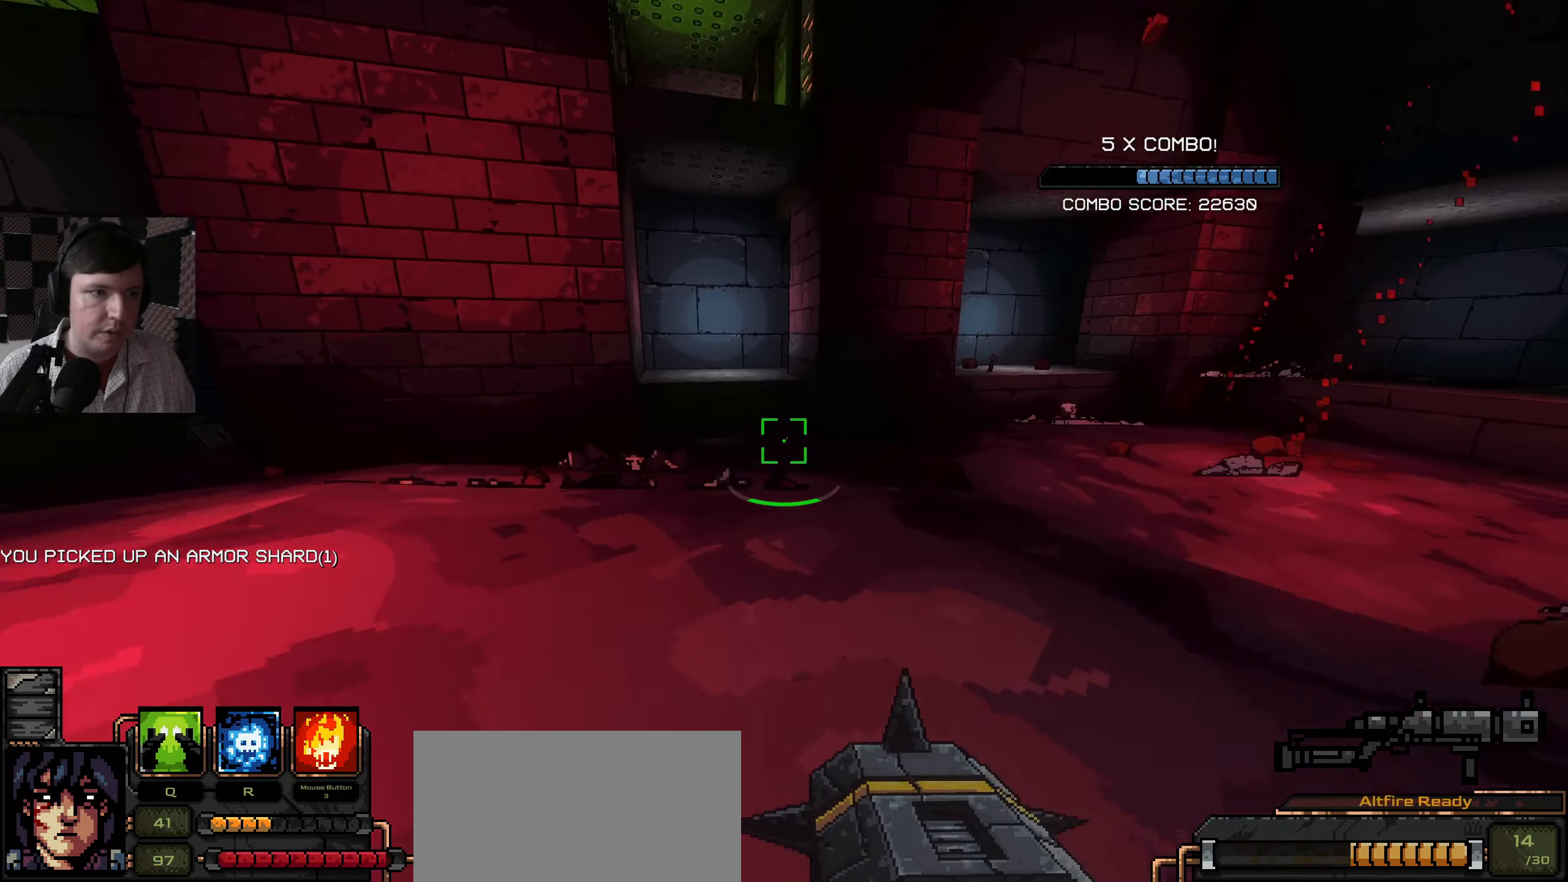
{"keys": ["w"], "mouse": [], "events": [[133, "d", "up"]]}
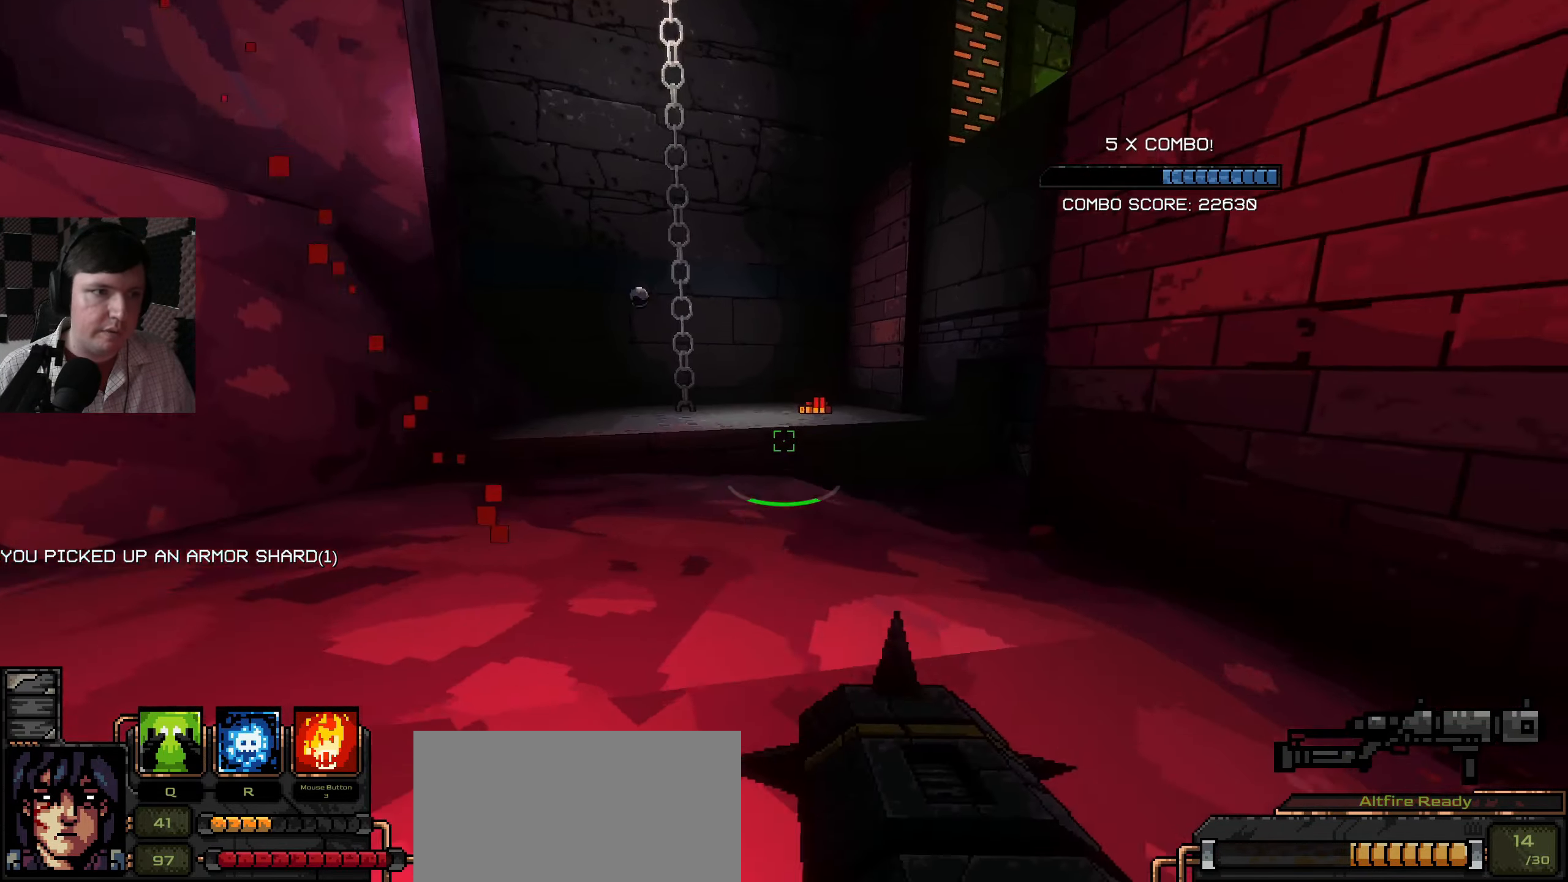
{"keys": ["d", "w"], "mouse": [], "events": [[100, "space", "down"], [267, "space", "up"], [383, "d", "down"]]}
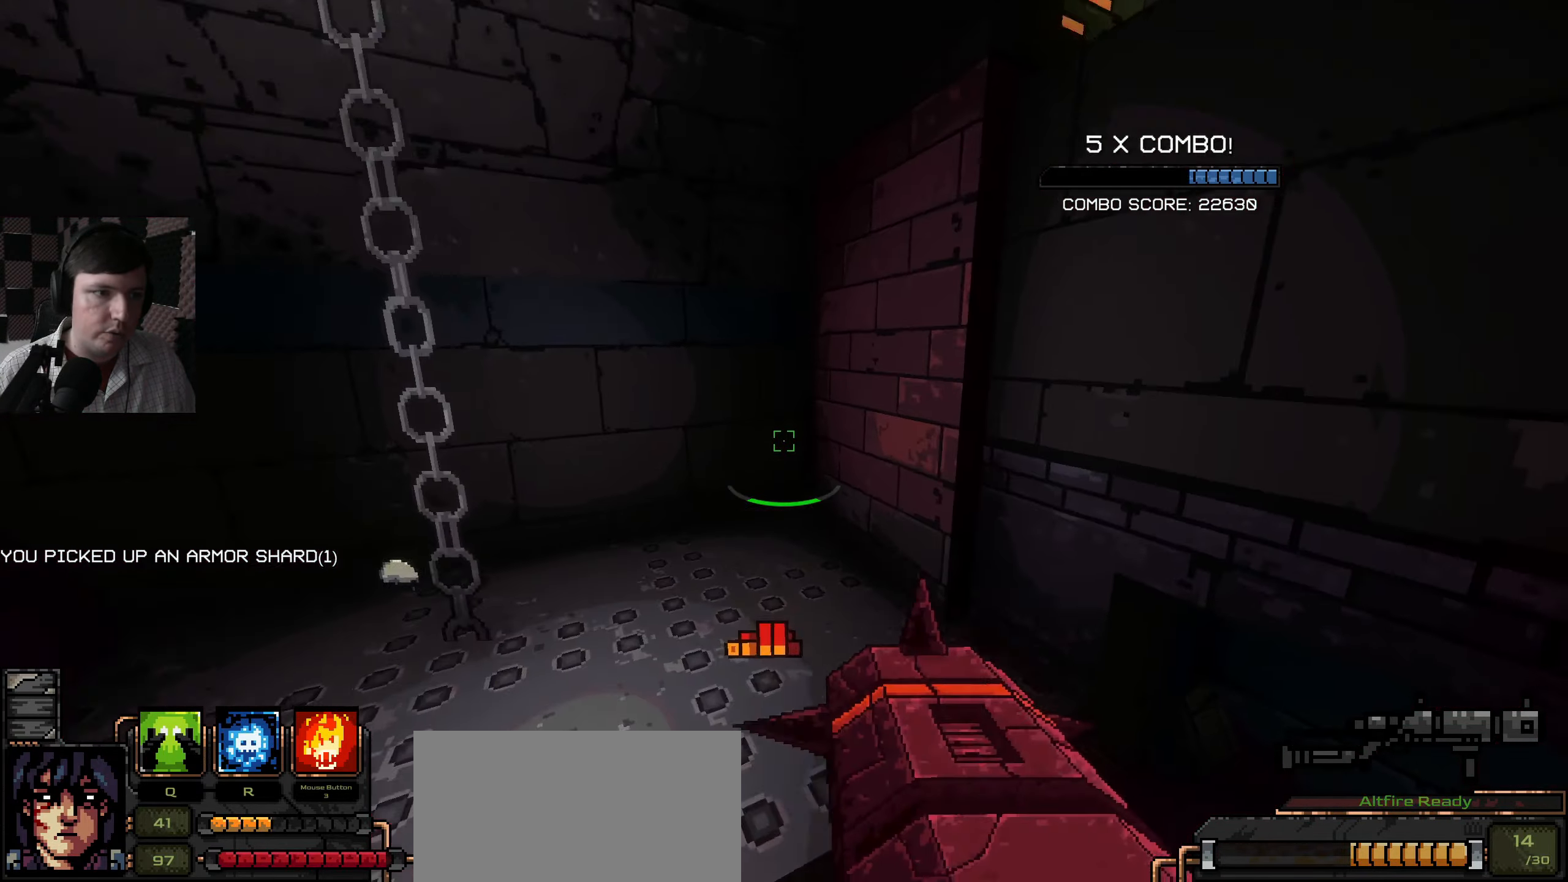
{"keys": ["d", "w"], "mouse": [], "events": [[50, "d", "up"], [217, "d", "down"]]}
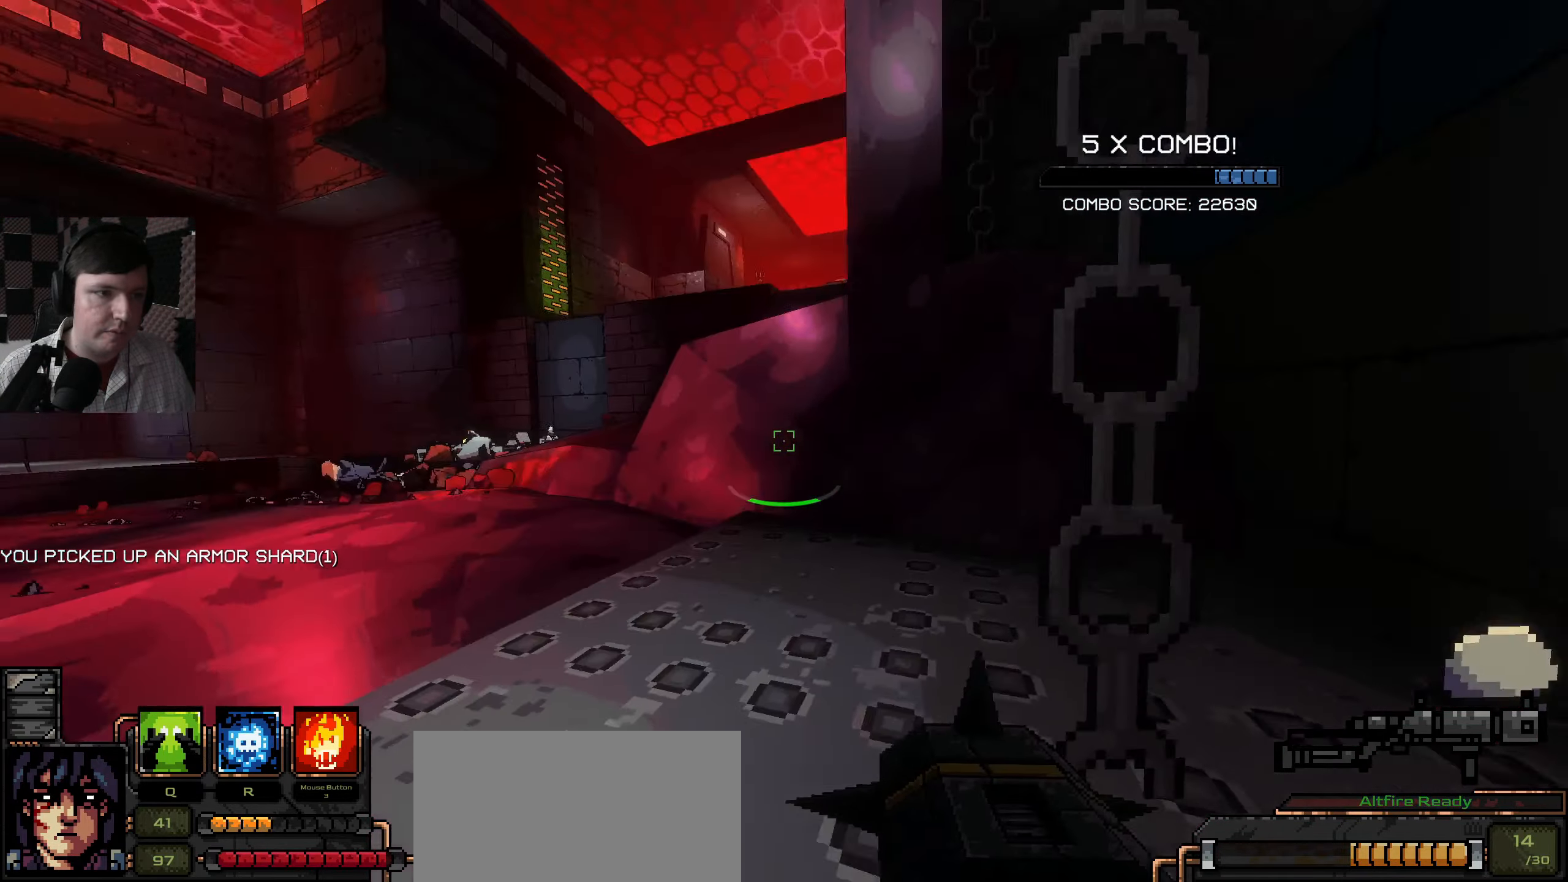
{"keys": ["d", "w"], "mouse": [], "events": [[17, "d", "up"], [150, "d", "down"]]}
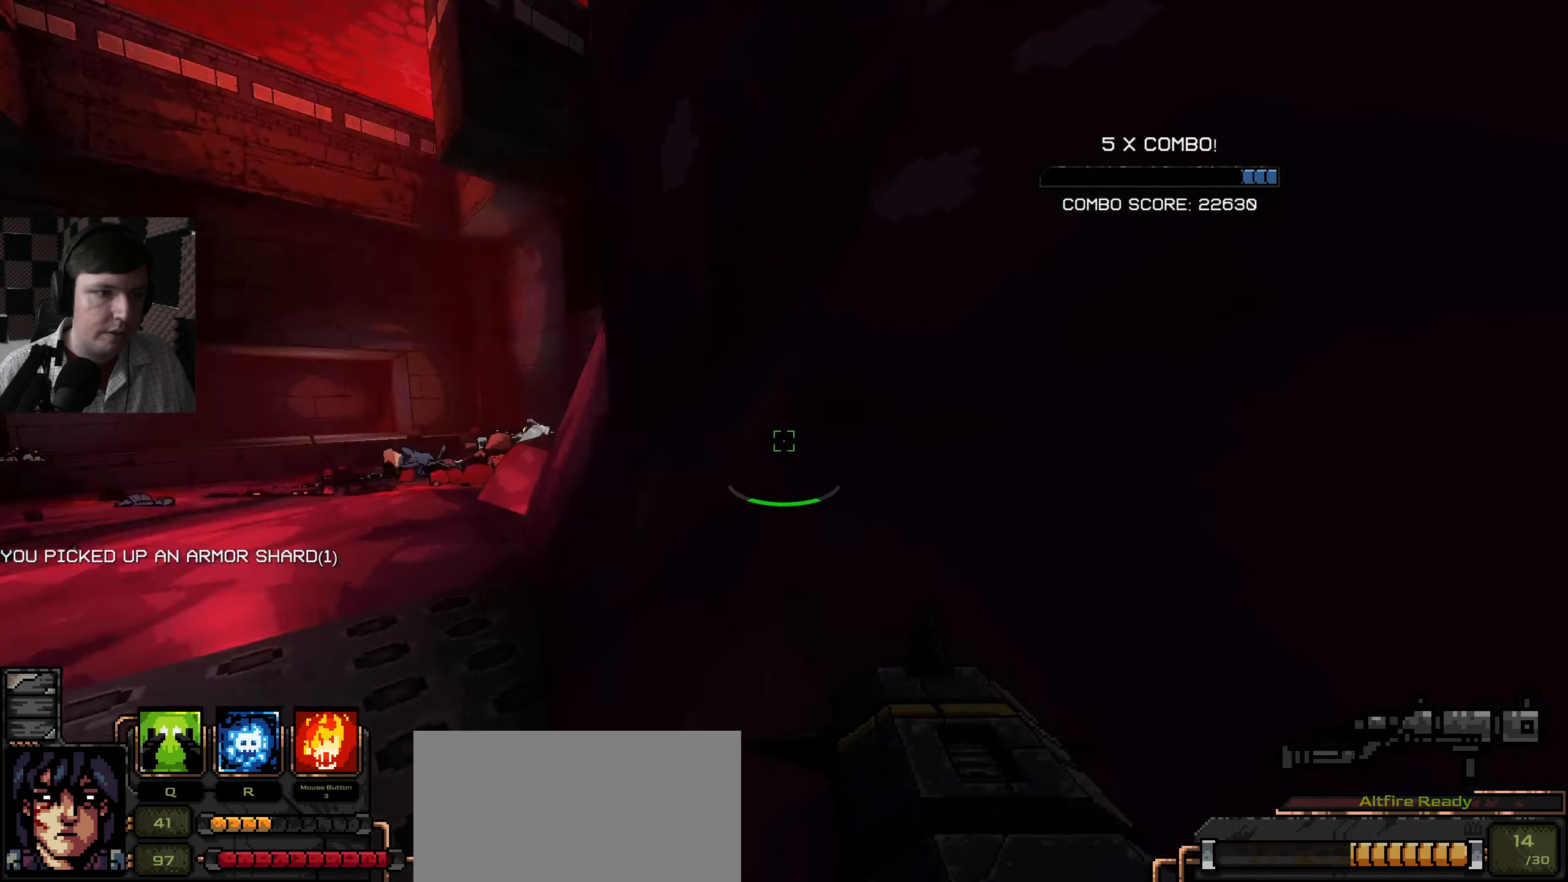
{"keys": ["w"], "mouse": [], "events": [[50, "w", "up"], [100, "d", "up"], [133, "a", "down"], [150, "w", "down"], [267, "a", "up"]]}
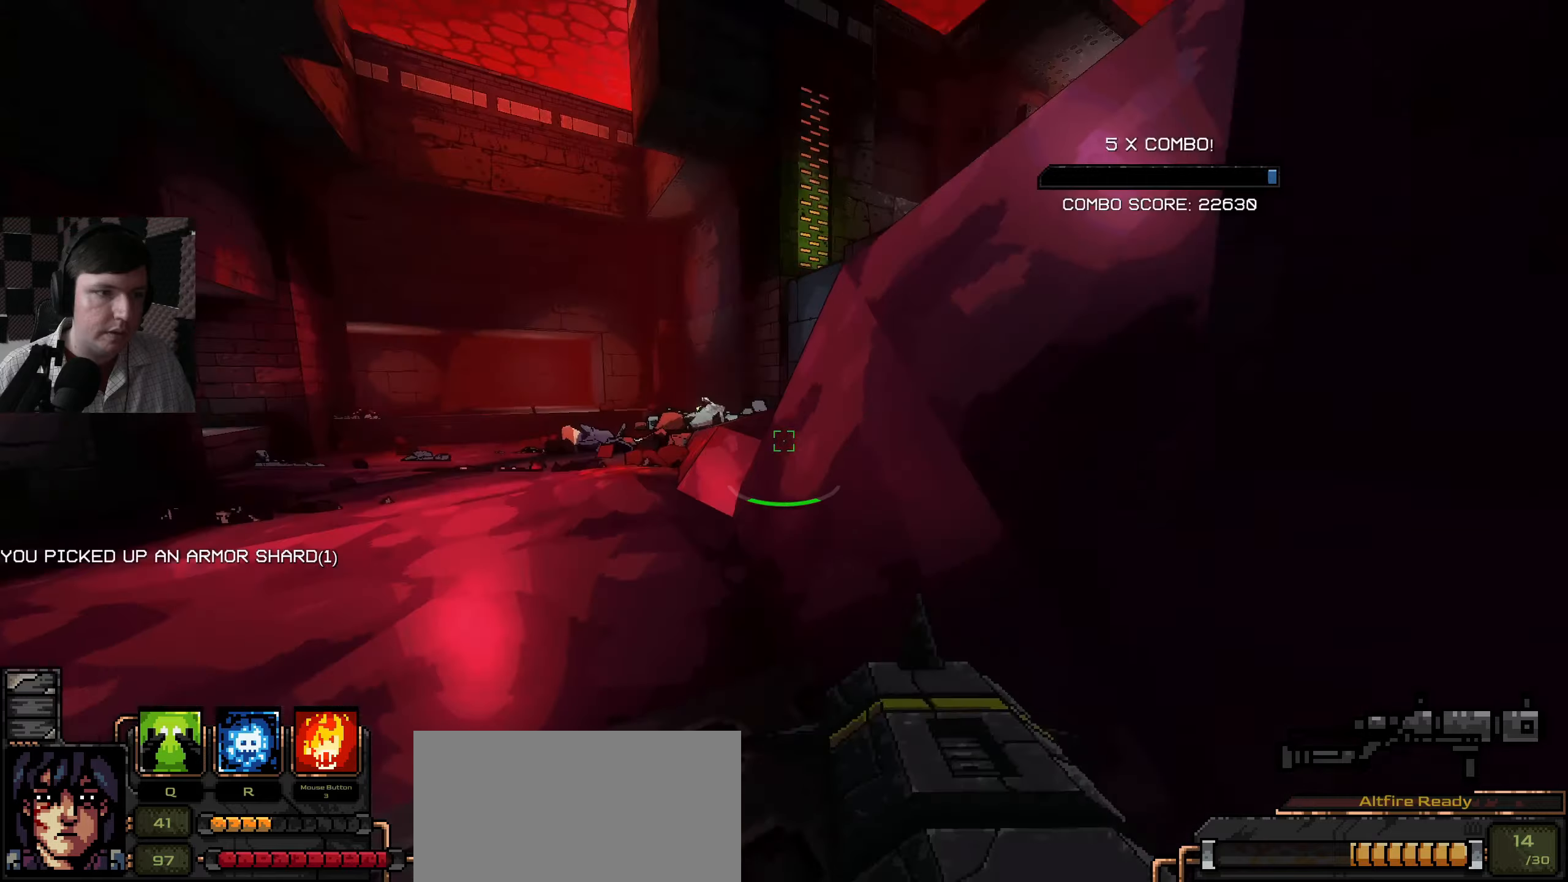
{"keys": ["a", "w"], "mouse": [], "events": [[67, "space", "down"], [334, "space", "up"], [450, "a", "down"]]}
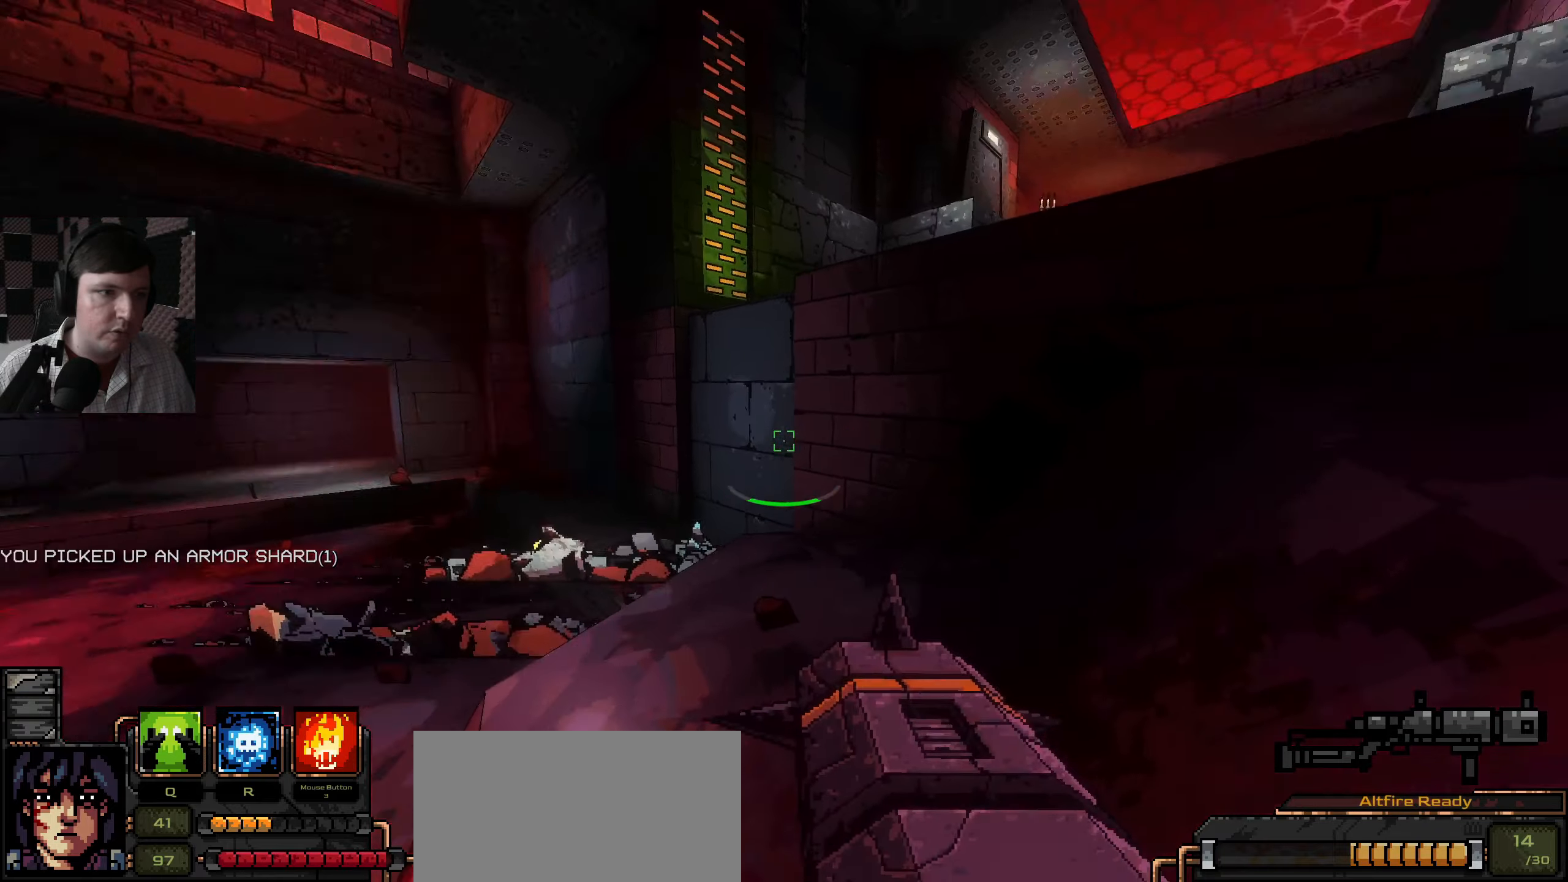
{"keys": ["d", "space", "w"], "mouse": [], "events": [[150, "a", "up"], [284, "d", "down"], [500, "space", "down"]]}
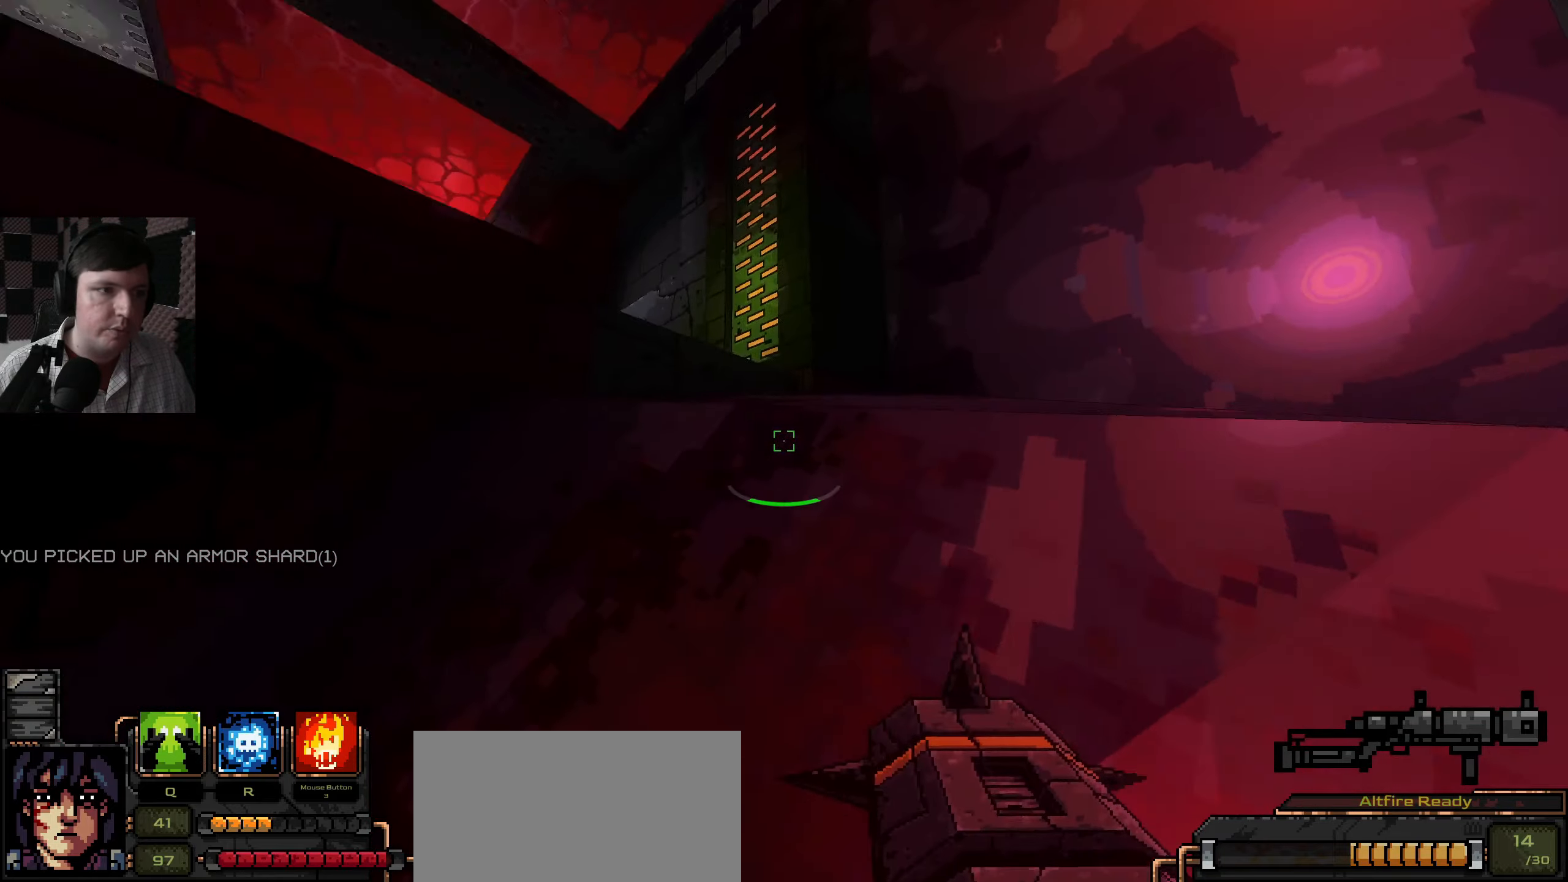
{"keys": ["space", "w"], "mouse": [], "events": [[217, "d", "up"], [217, "space", "up"], [500, "space", "down"]]}
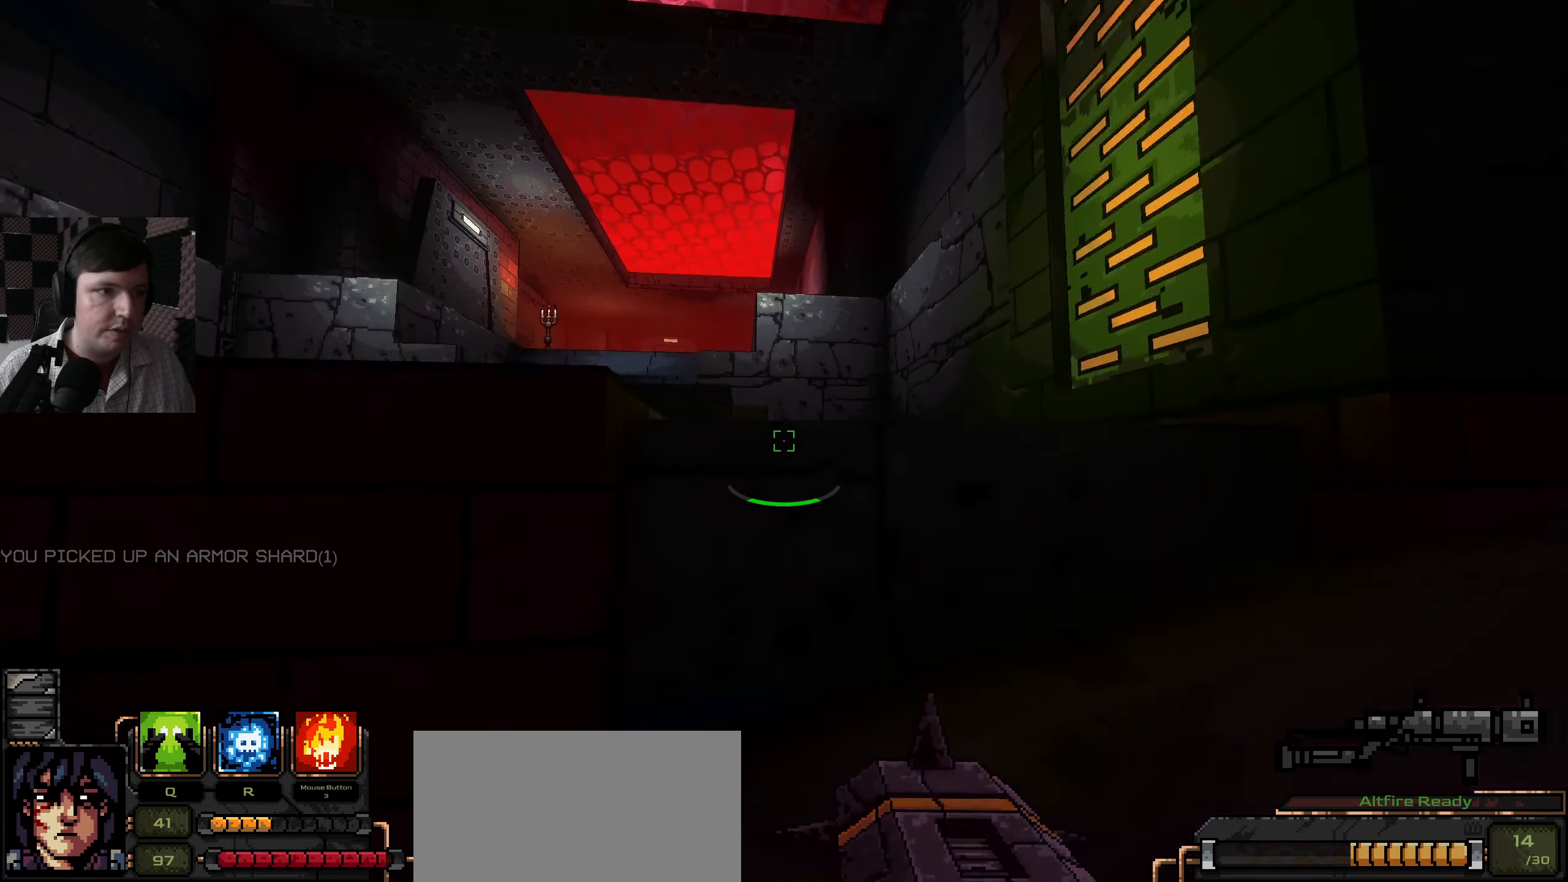
{"keys": ["a"], "mouse": [], "events": [[200, "space", "up"], [350, "a", "down"], [467, "w", "up"]]}
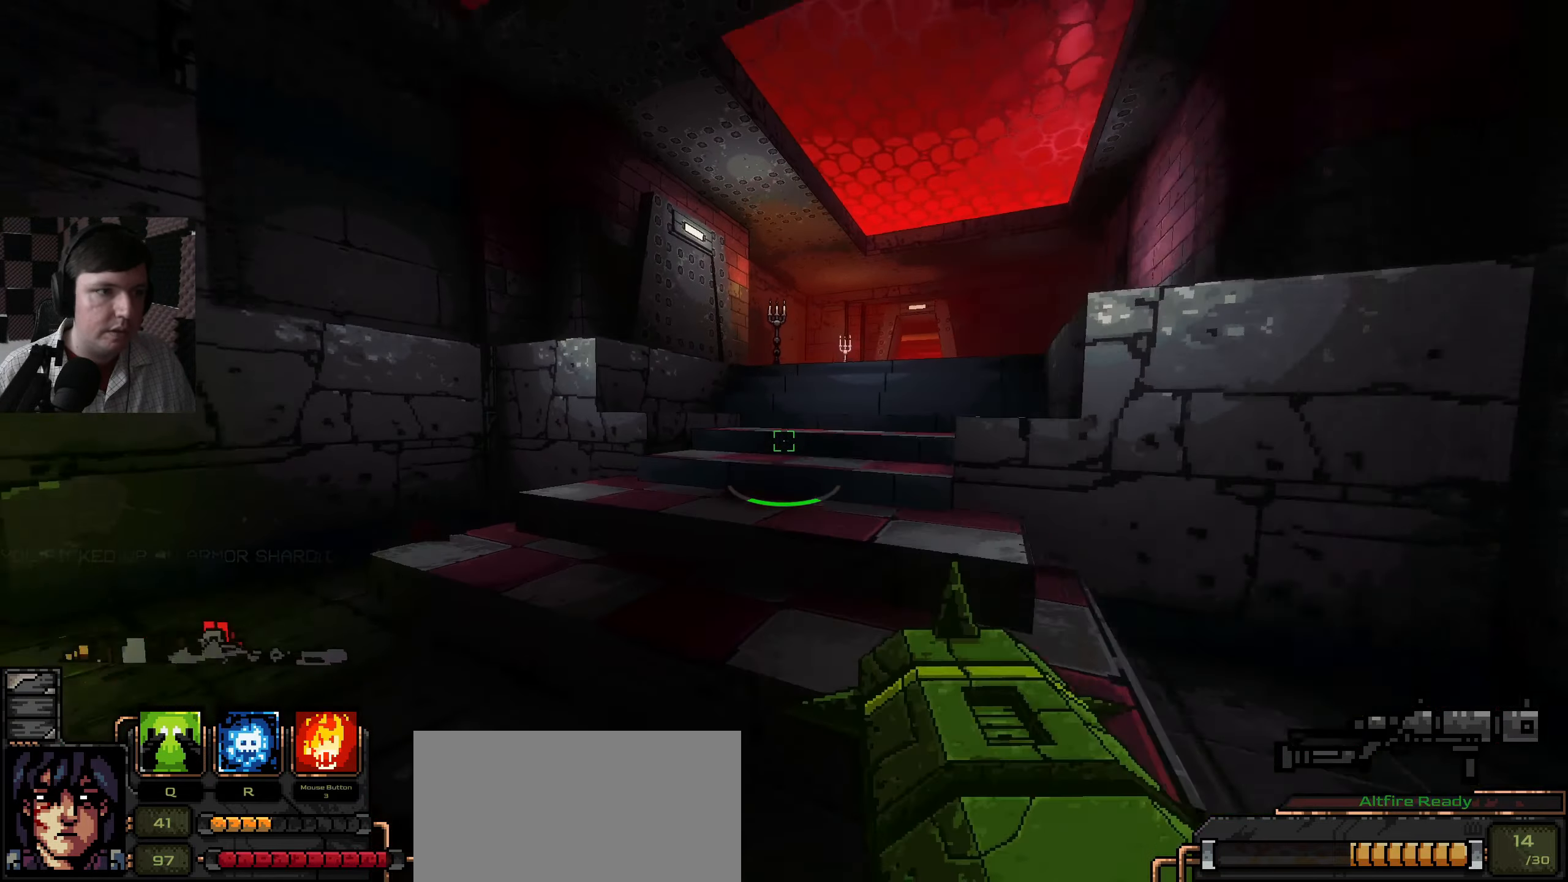
{"keys": ["a", "w"], "mouse": [], "events": [[200, "w", "down"]]}
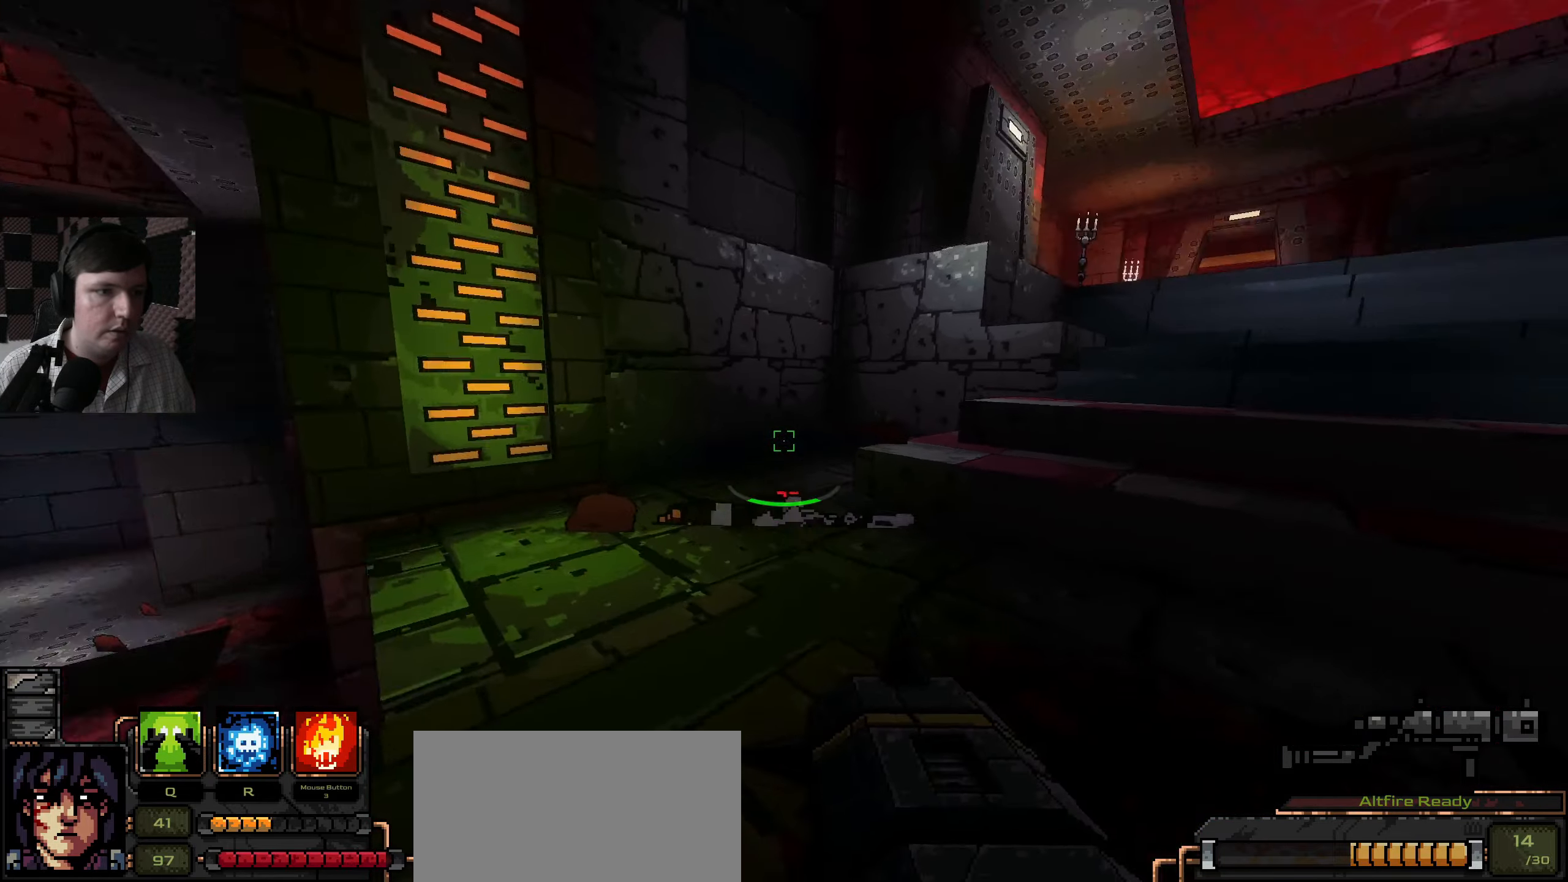
{"keys": ["d", "w"], "mouse": [], "events": [[100, "a", "up"], [234, "a", "down"], [484, "d", "down"], [500, "a", "up"]]}
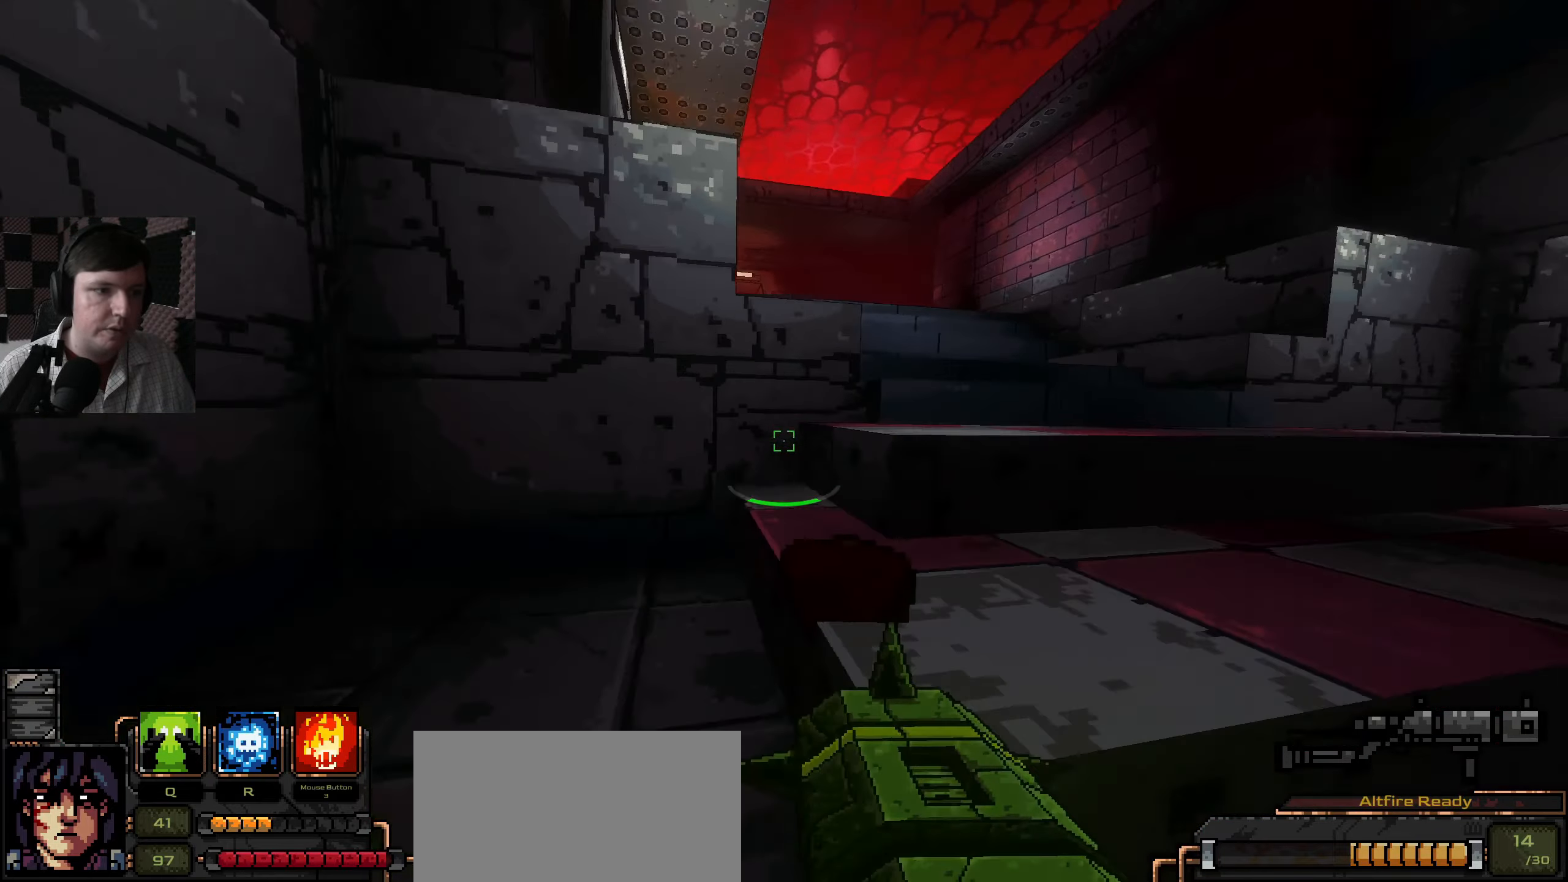
{"keys": [], "mouse": [], "events": [[34, "w", "up"], [467, "d", "up"]]}